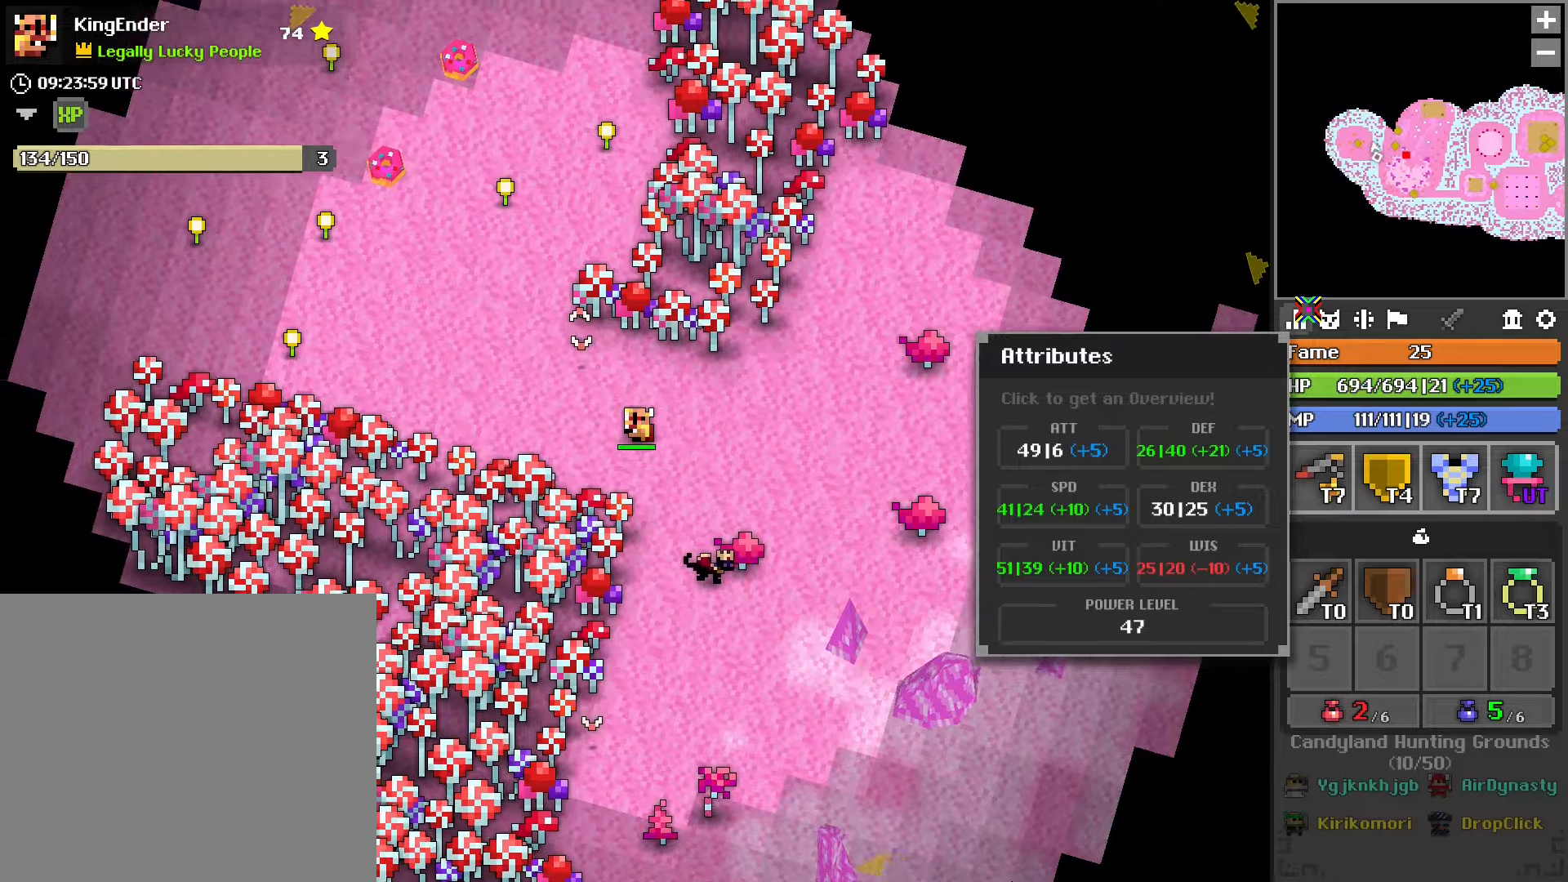
Gameplay with a controller (PlayStation layout); each line is a JSON object with the inputs held at the frame after it. "events" lists button and stick changes between this image and that frame as [ms after this image, input, new state], when the widget could be followed in between.
{"buttons": [], "left_stick": "up-left", "right_stick": "center", "events": [[33, "left_stick", "up-left"], [283, "R1", "down"], [316, "R1", "up"]]}
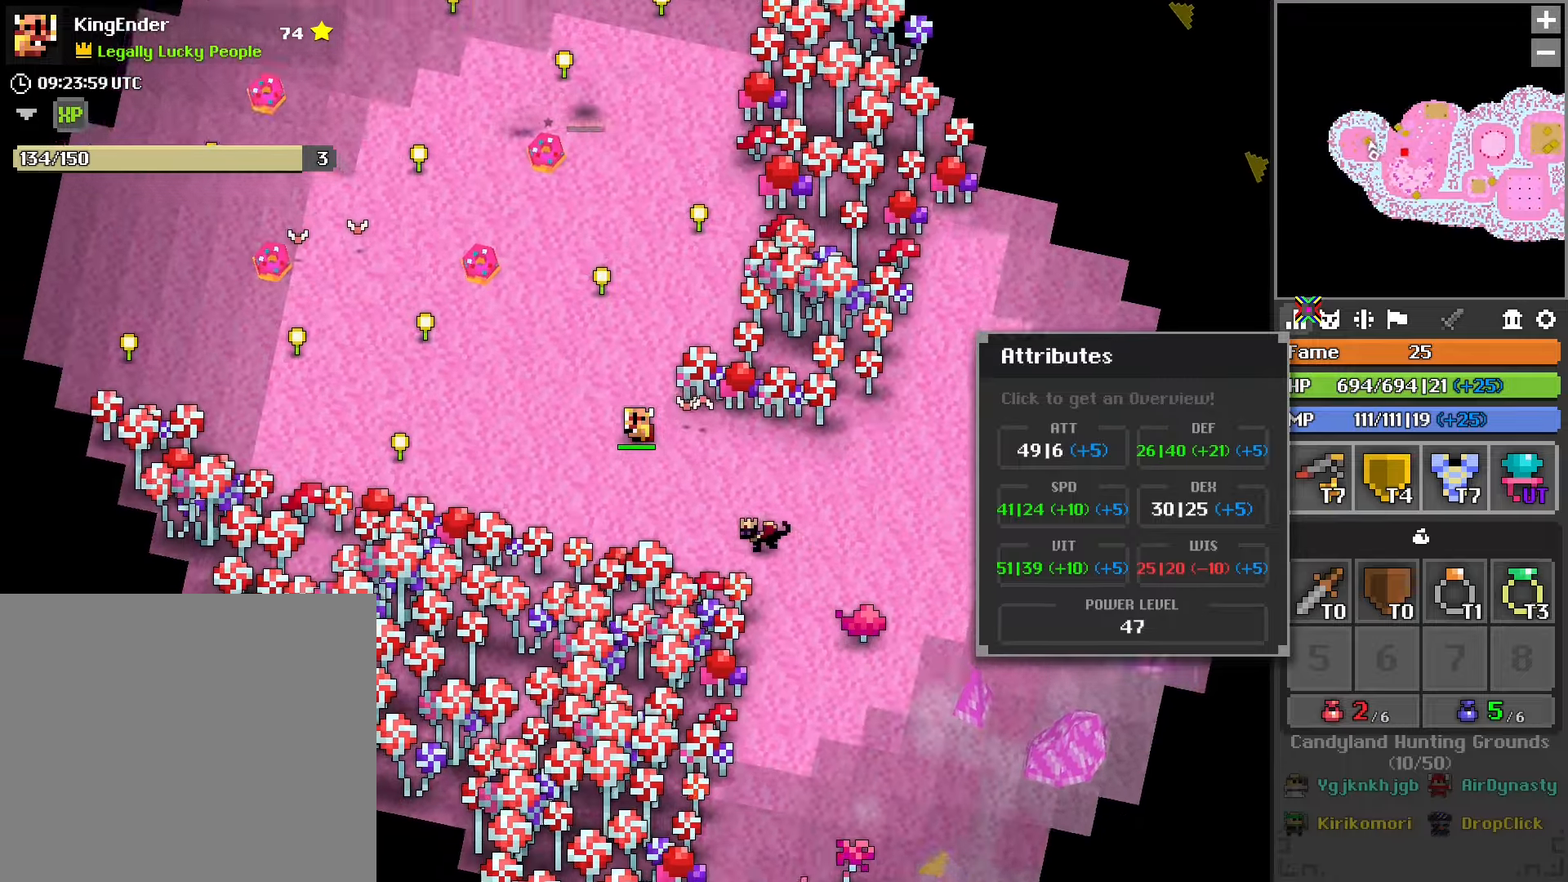
{"buttons": ["R1"], "left_stick": "up-left", "right_stick": "center", "events": [[466, "R1", "down"]]}
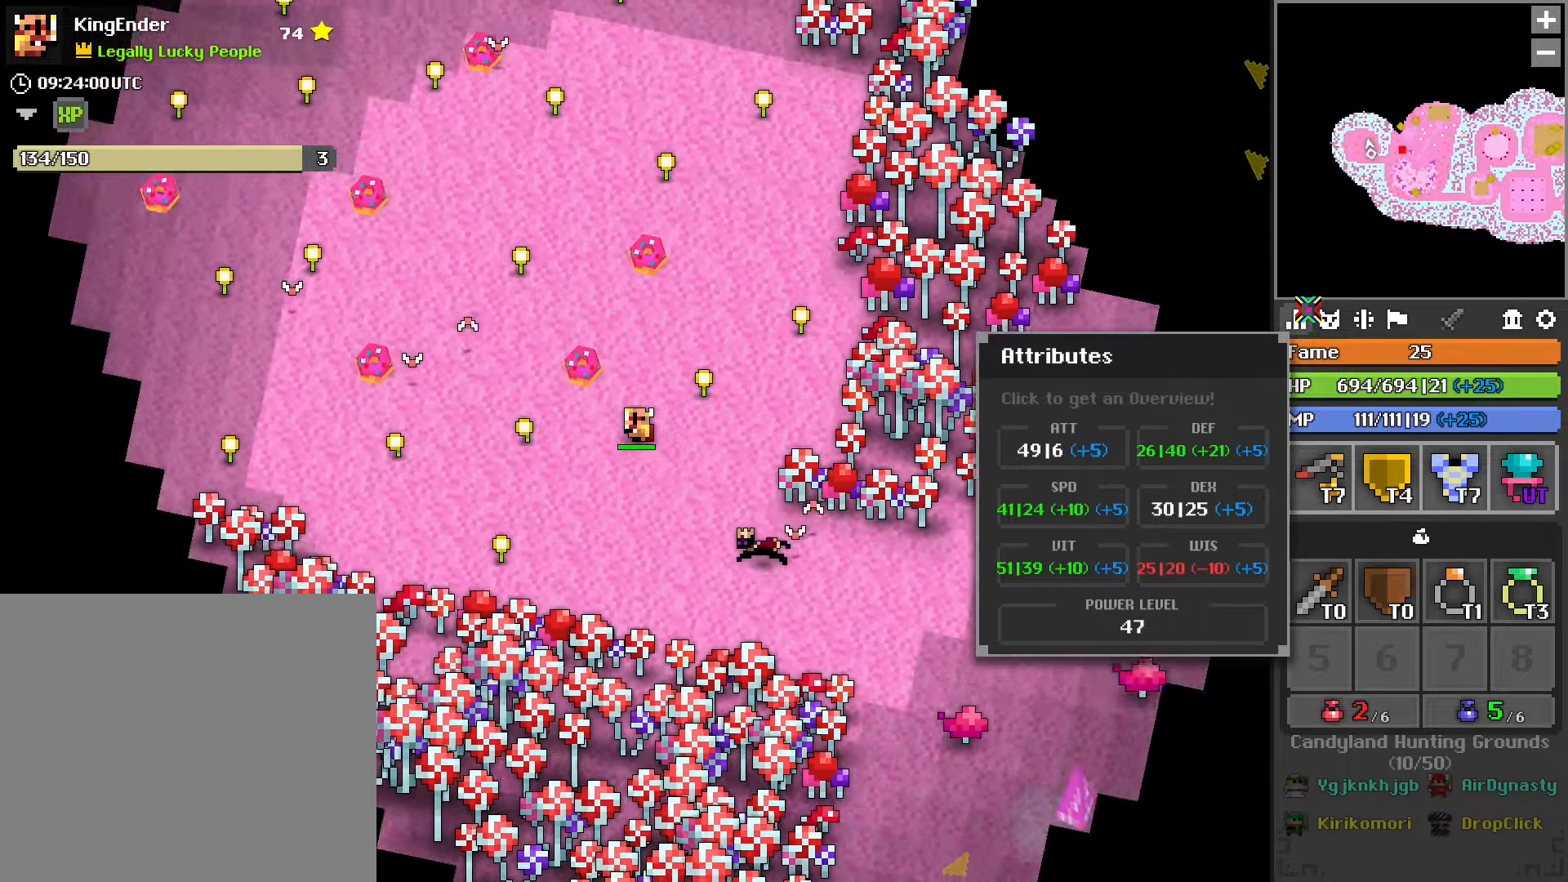
{"buttons": [], "left_stick": "up-left", "right_stick": "center", "events": [[33, "R1", "up"], [183, "left_stick", "up"], [483, "left_stick", "up-left"]]}
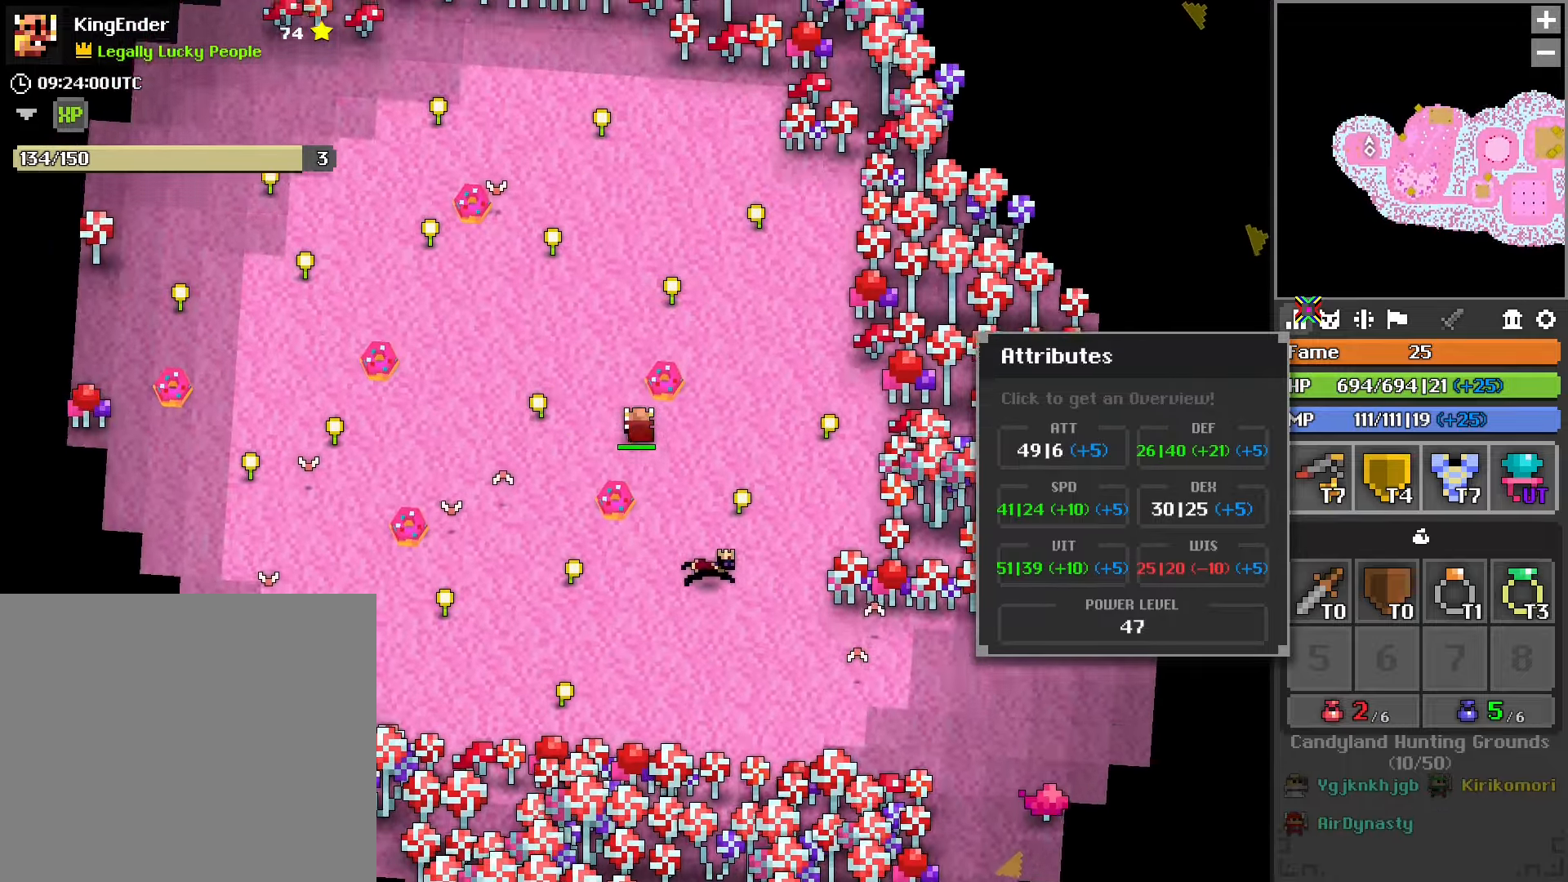
{"buttons": [], "left_stick": "up-left", "right_stick": "center", "events": []}
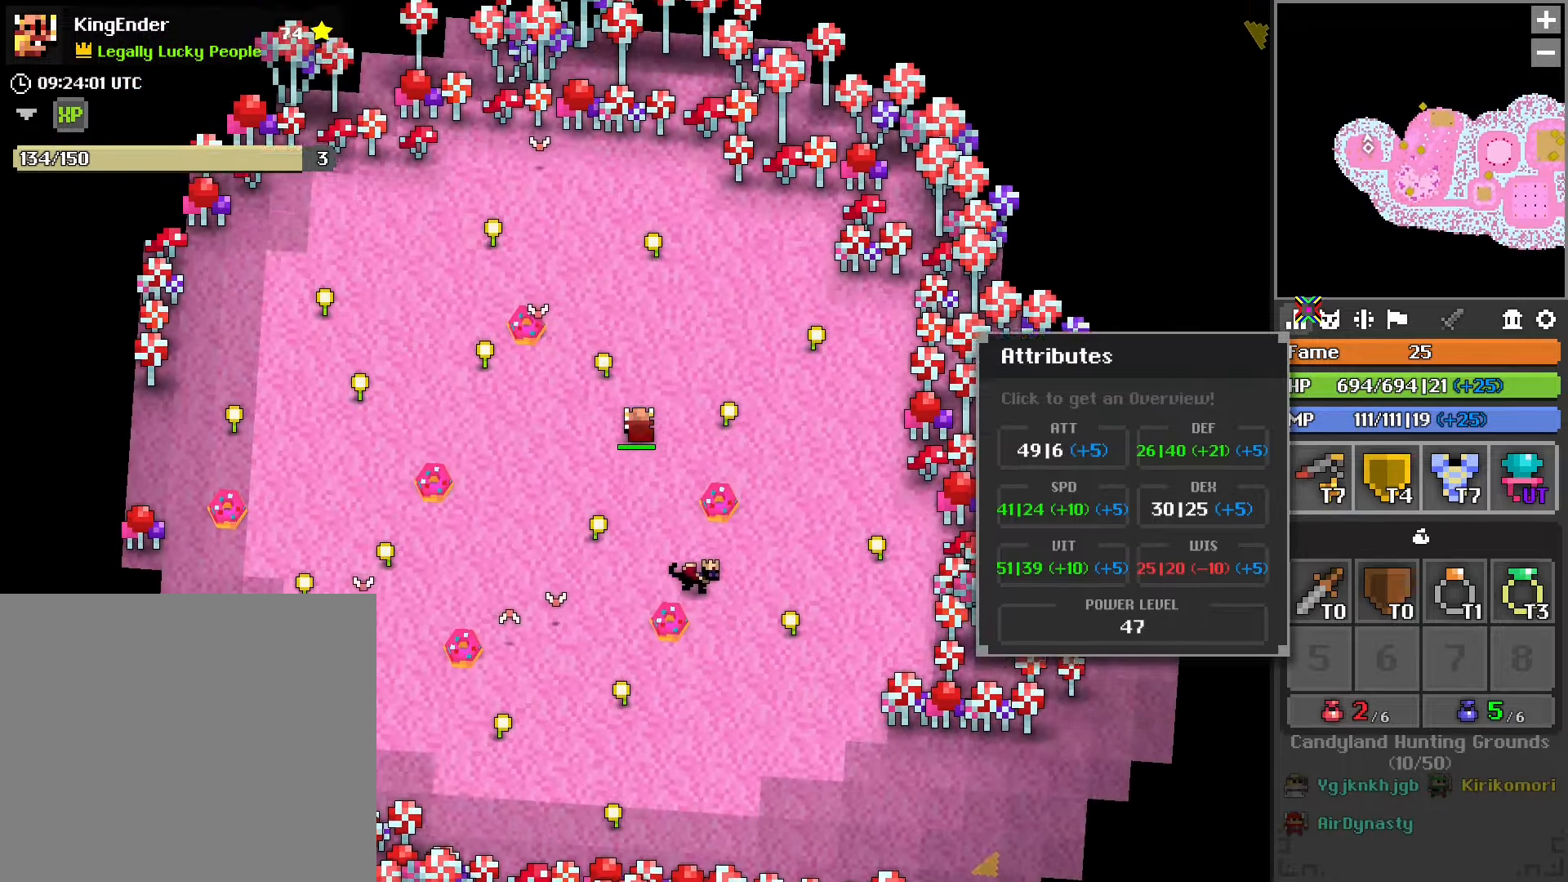
{"buttons": [], "left_stick": "up", "right_stick": "center", "events": [[183, "left_stick", "up"], [383, "L1", "down"], [450, "L1", "up"]]}
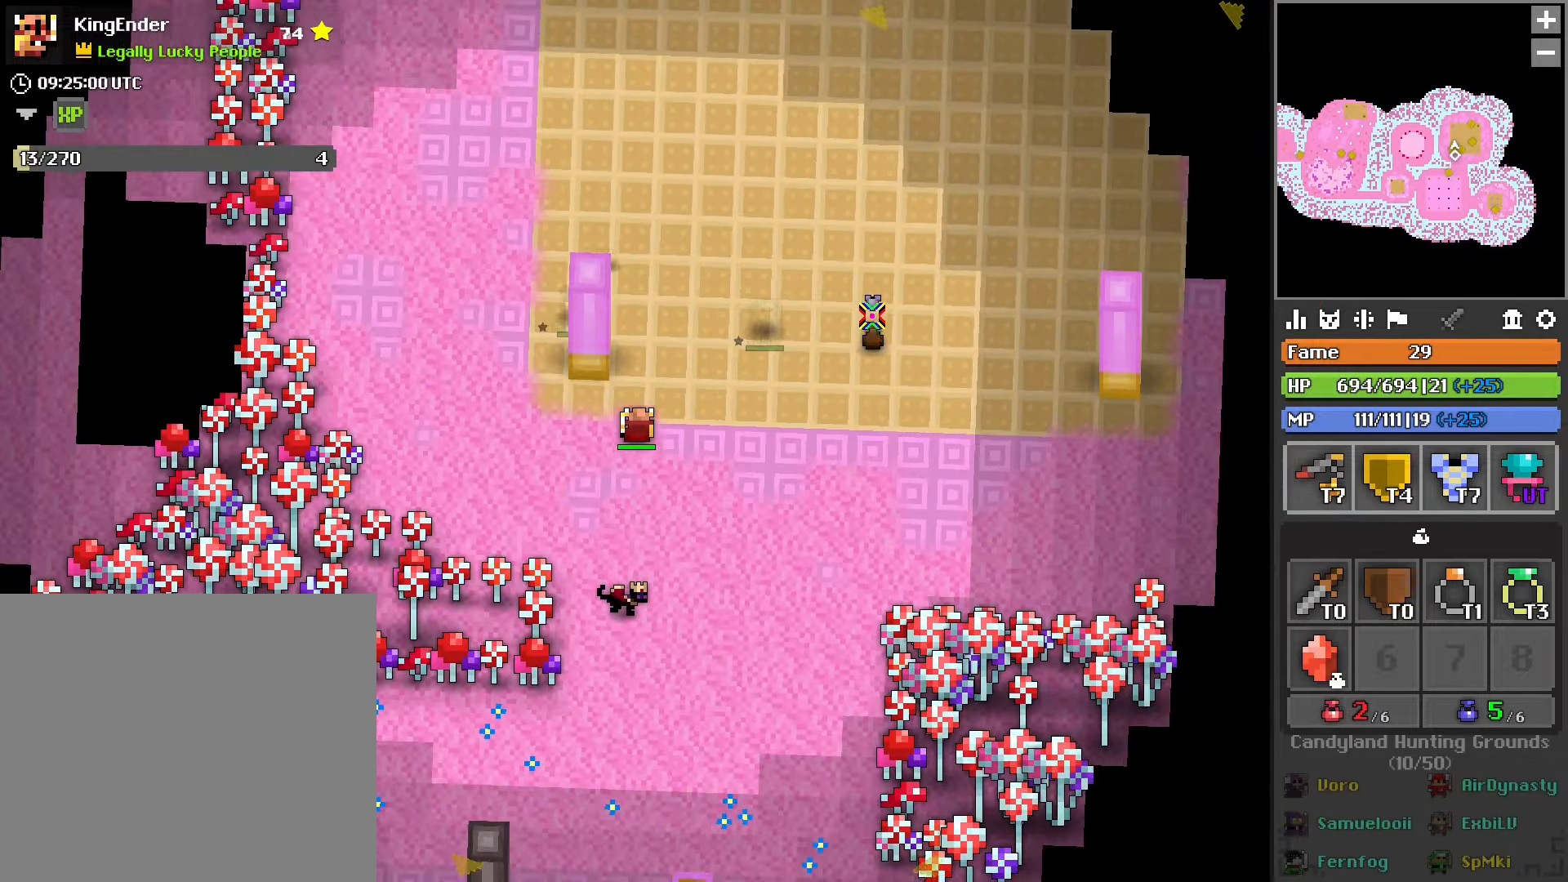
{"buttons": [], "left_stick": "up-right", "right_stick": "center", "events": [[33, "L1", "down"], [83, "L1", "up"], [183, "left_stick", "up-right"]]}
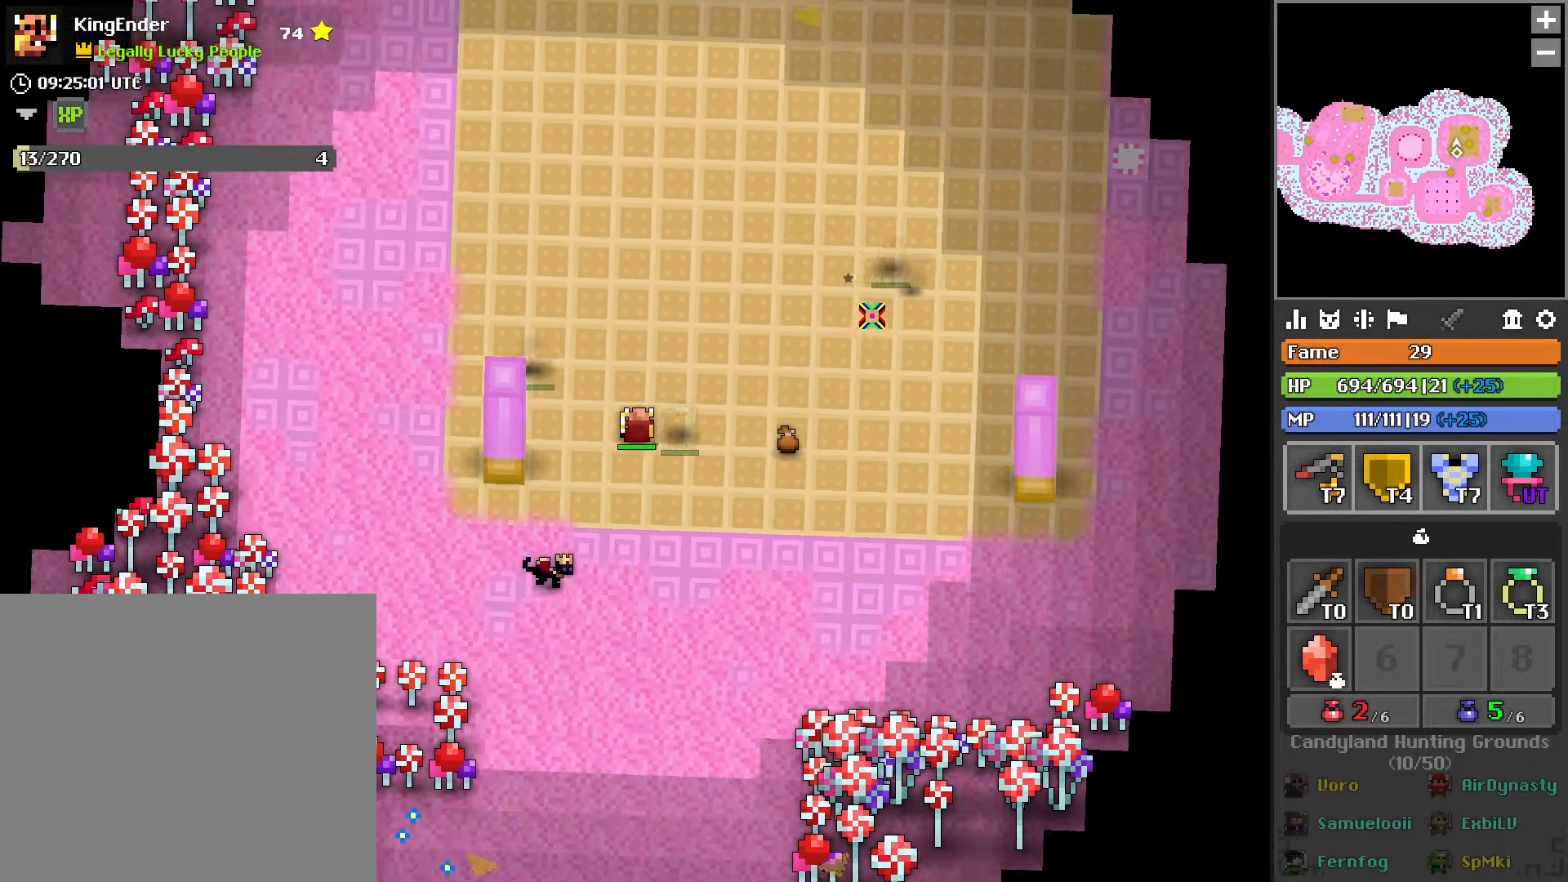
{"buttons": [], "left_stick": "up-right", "right_stick": "center", "events": []}
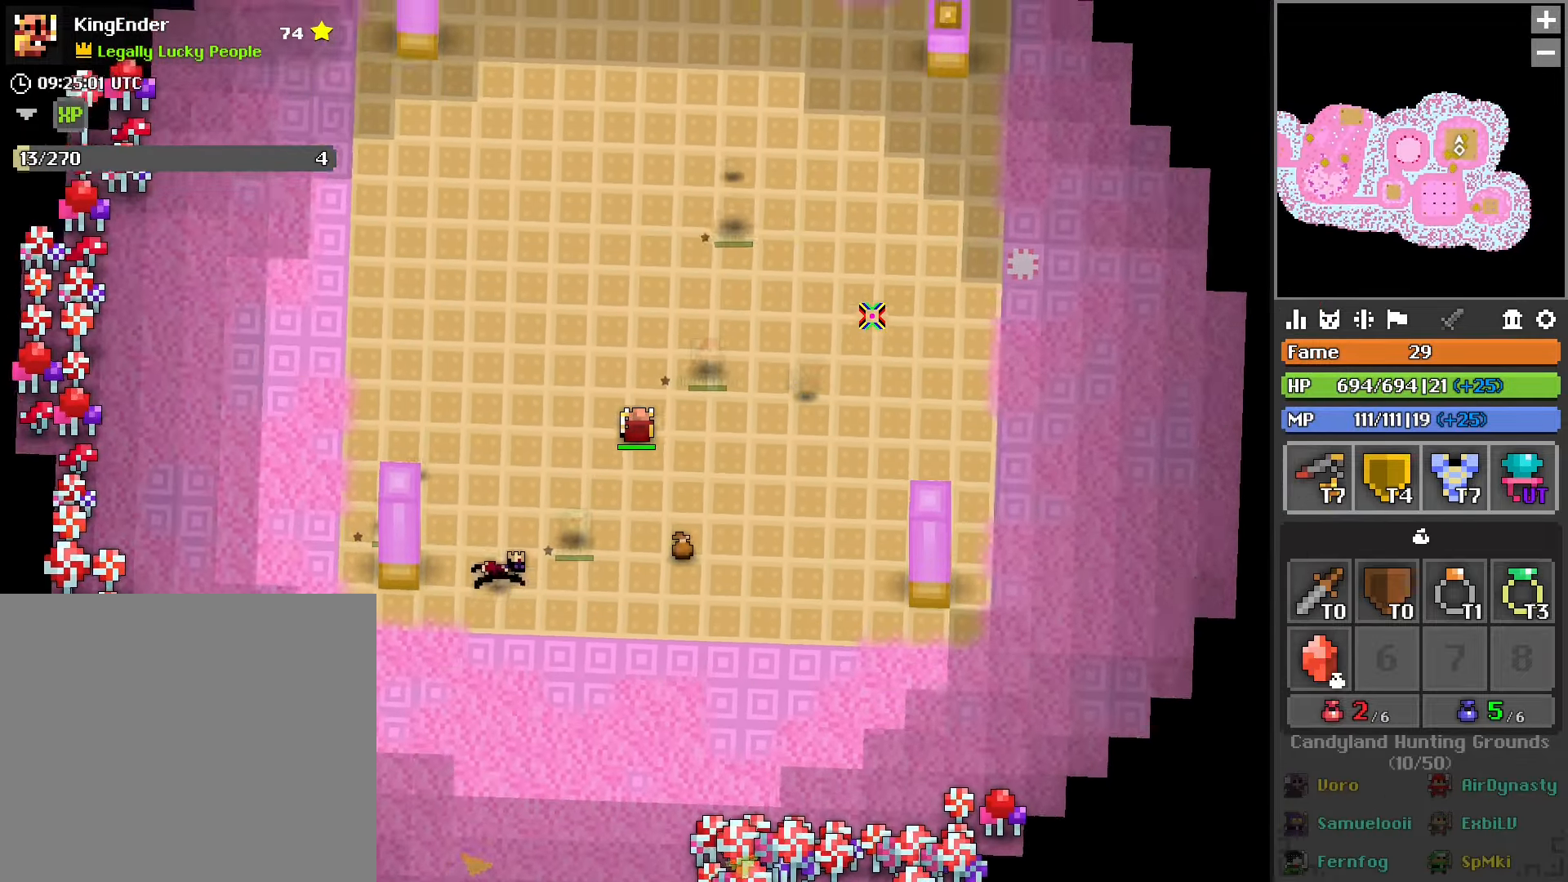
{"buttons": [], "left_stick": "down", "right_stick": "center", "events": [[66, "left_stick", "down-right"], [283, "left_stick", "down"]]}
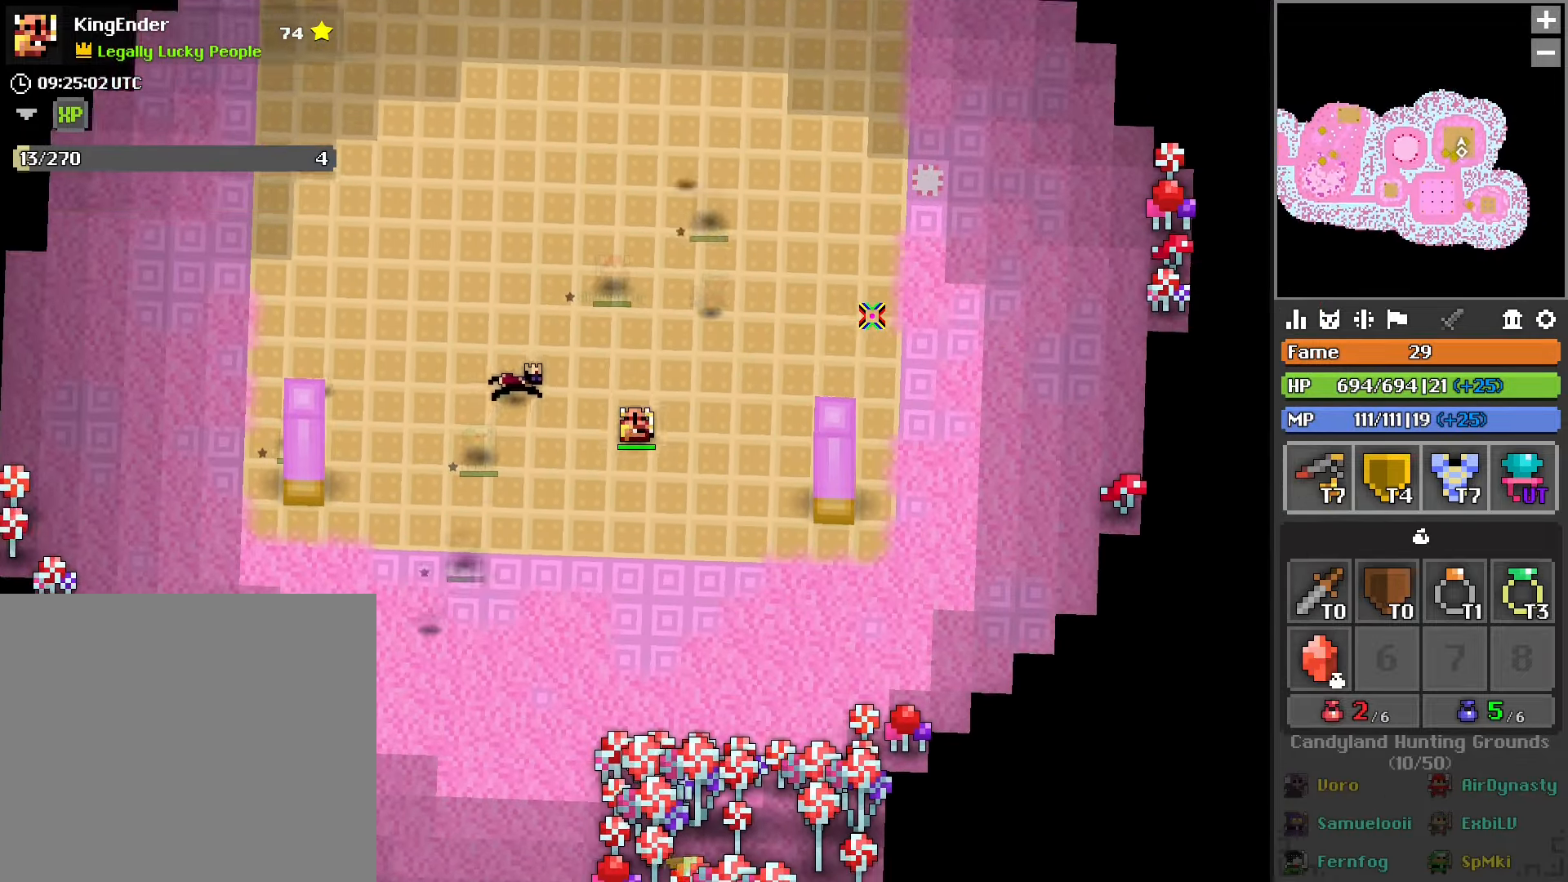
{"buttons": [], "left_stick": "down-left", "right_stick": "center", "events": [[66, "left_stick", "down-left"]]}
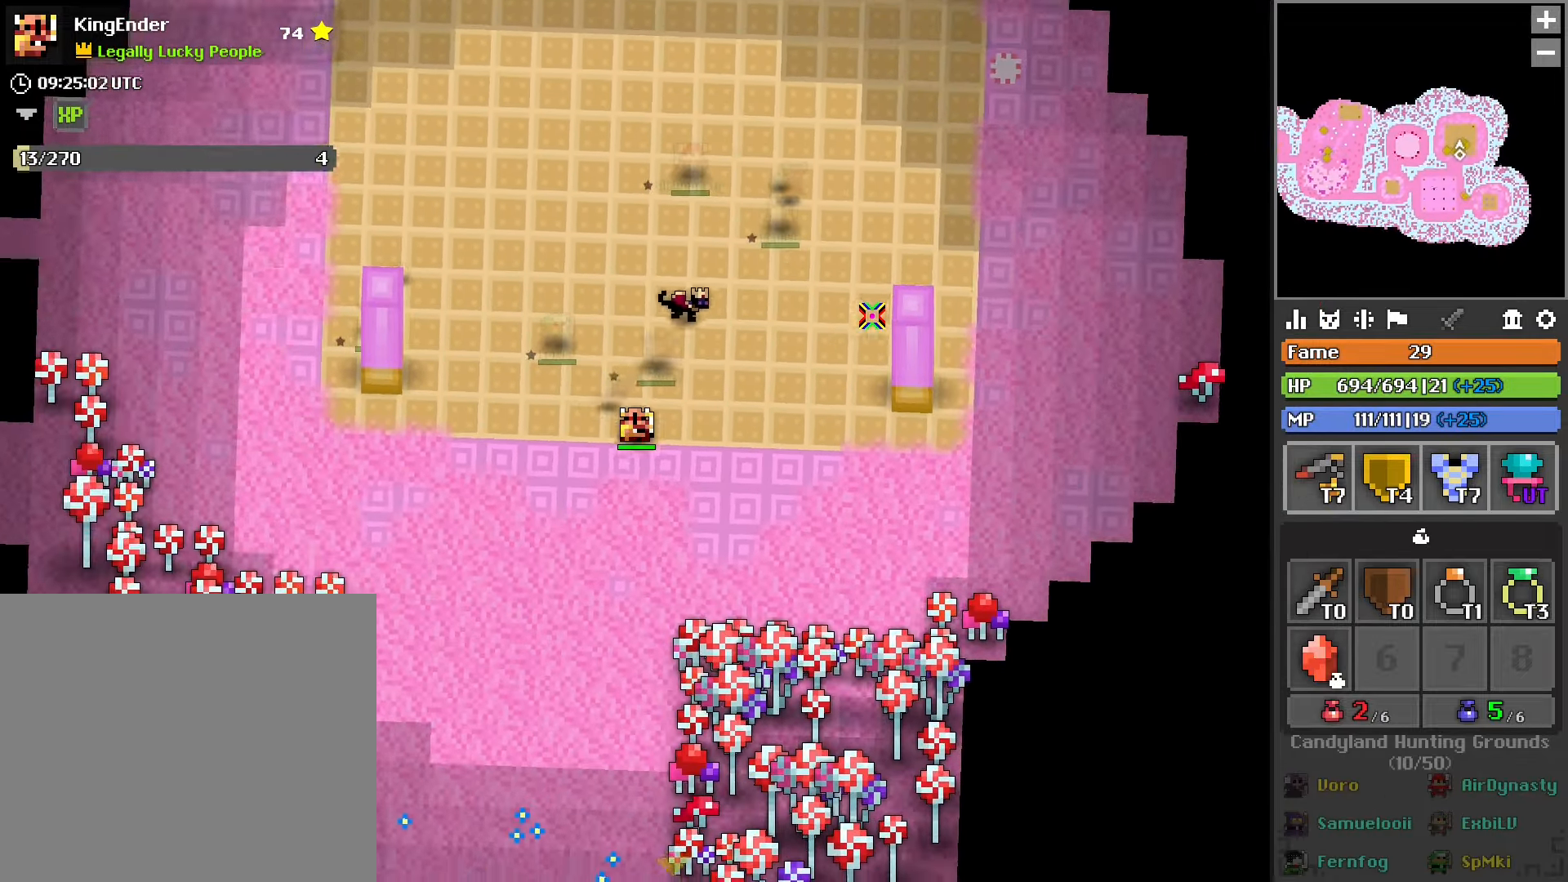
{"buttons": [], "left_stick": "down-left", "right_stick": "center", "events": []}
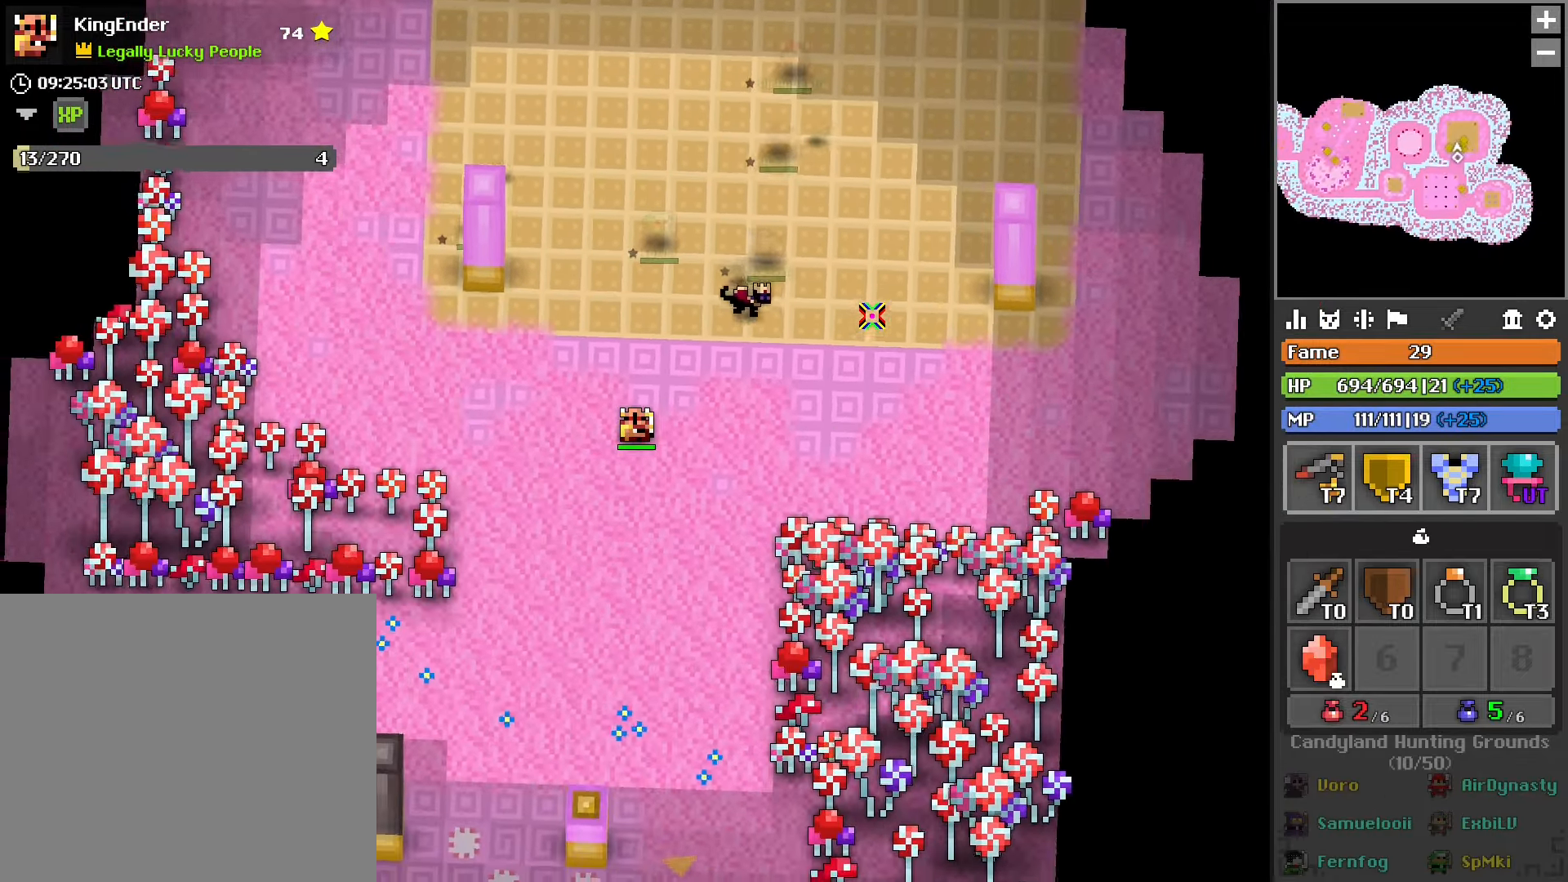
{"buttons": [], "left_stick": "down-left", "right_stick": "center", "events": [[116, "L1", "down"], [166, "L1", "up"]]}
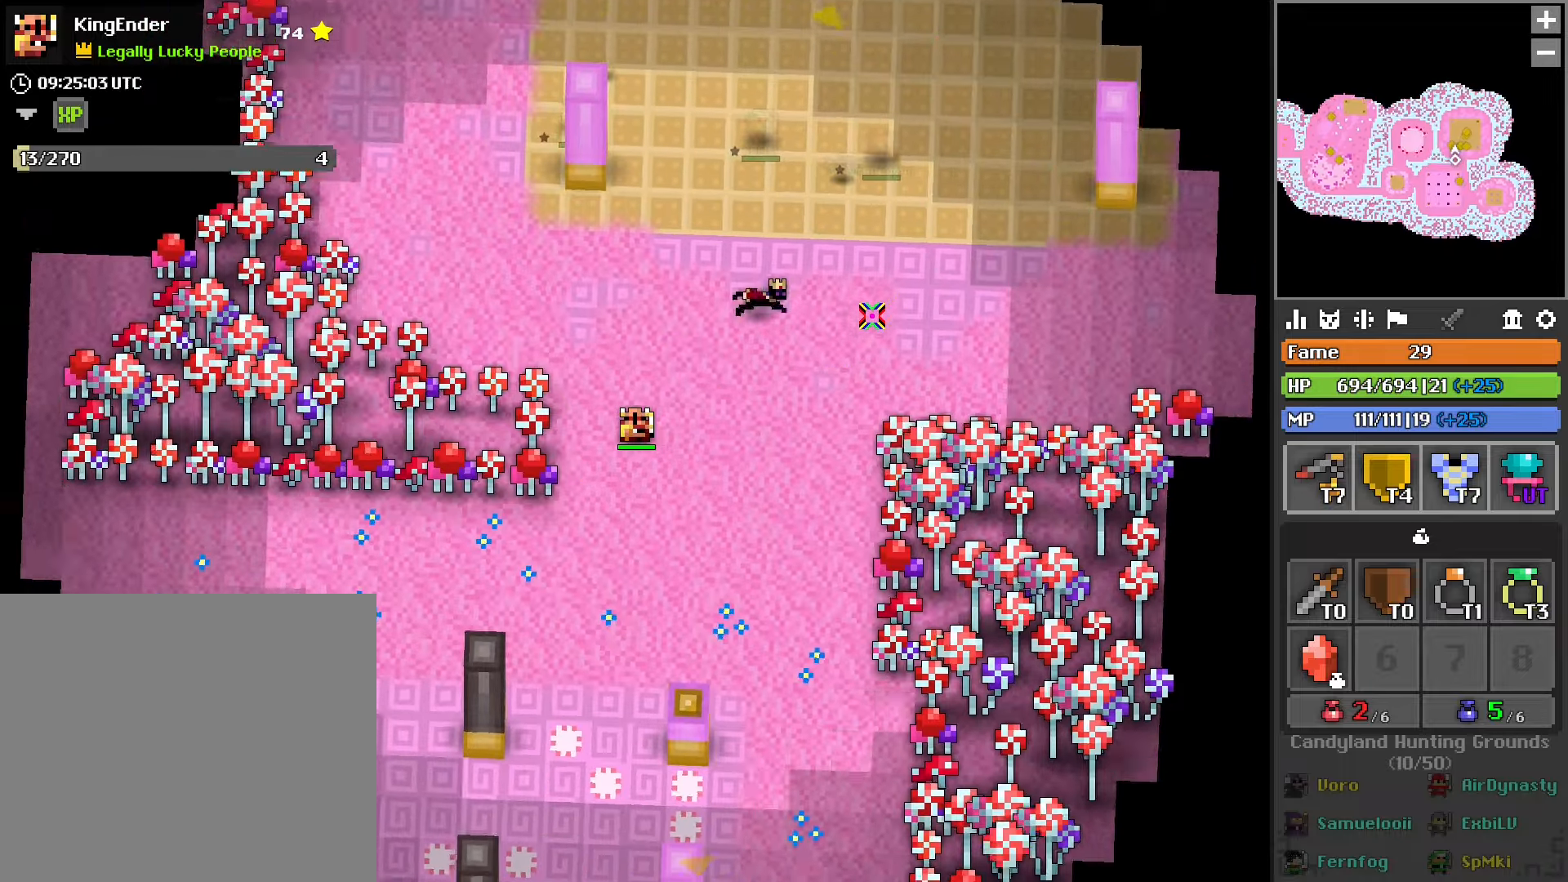
{"buttons": [], "left_stick": "down-left", "right_stick": "center", "events": []}
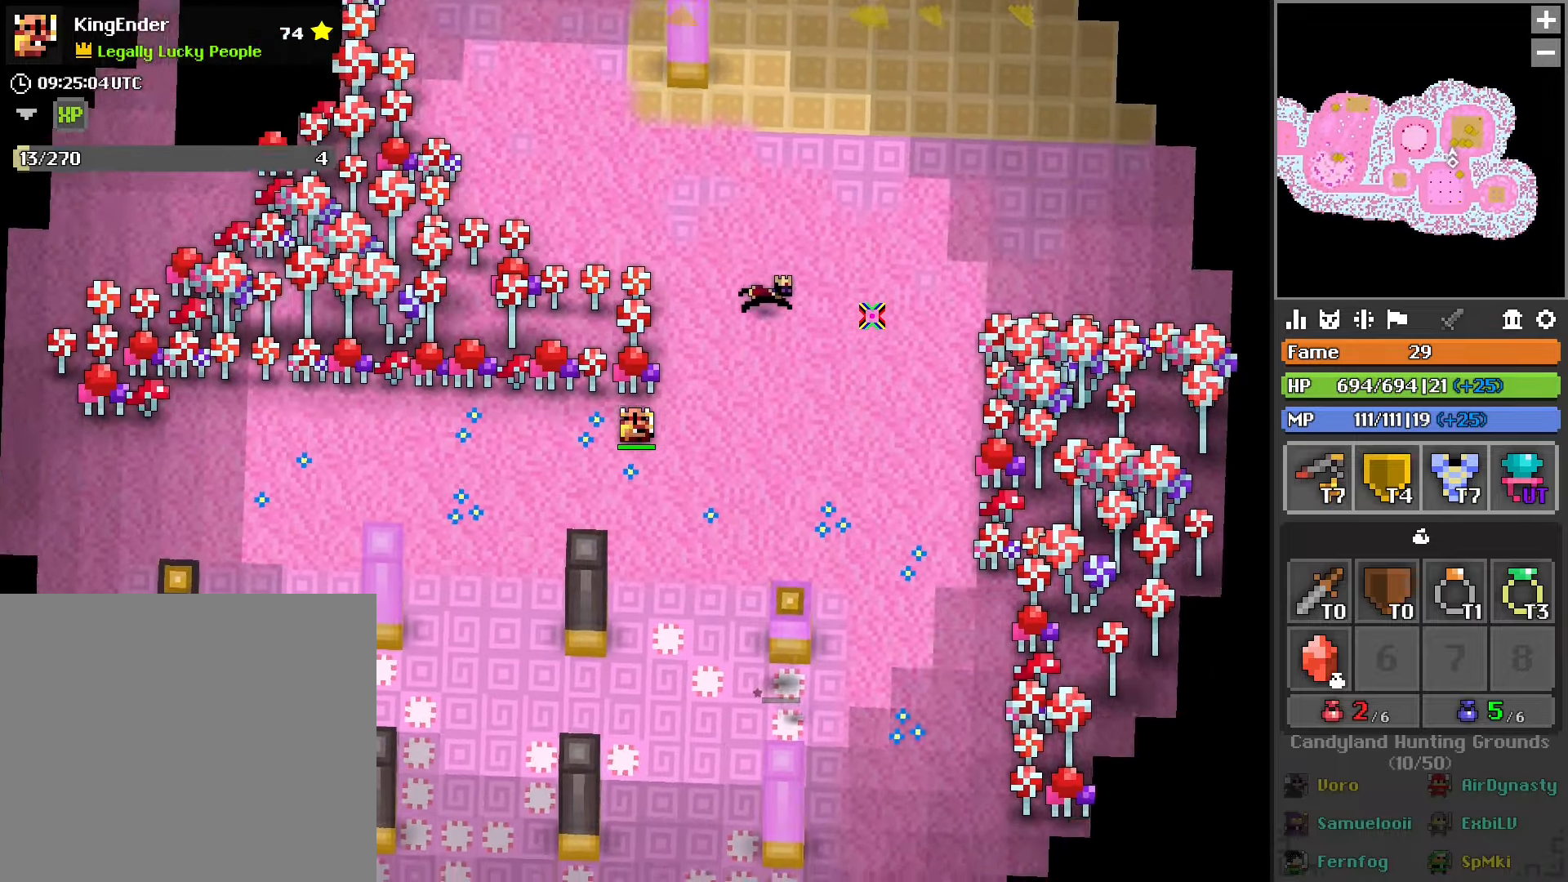
{"buttons": [], "left_stick": "left", "right_stick": "center", "events": [[100, "left_stick", "left"]]}
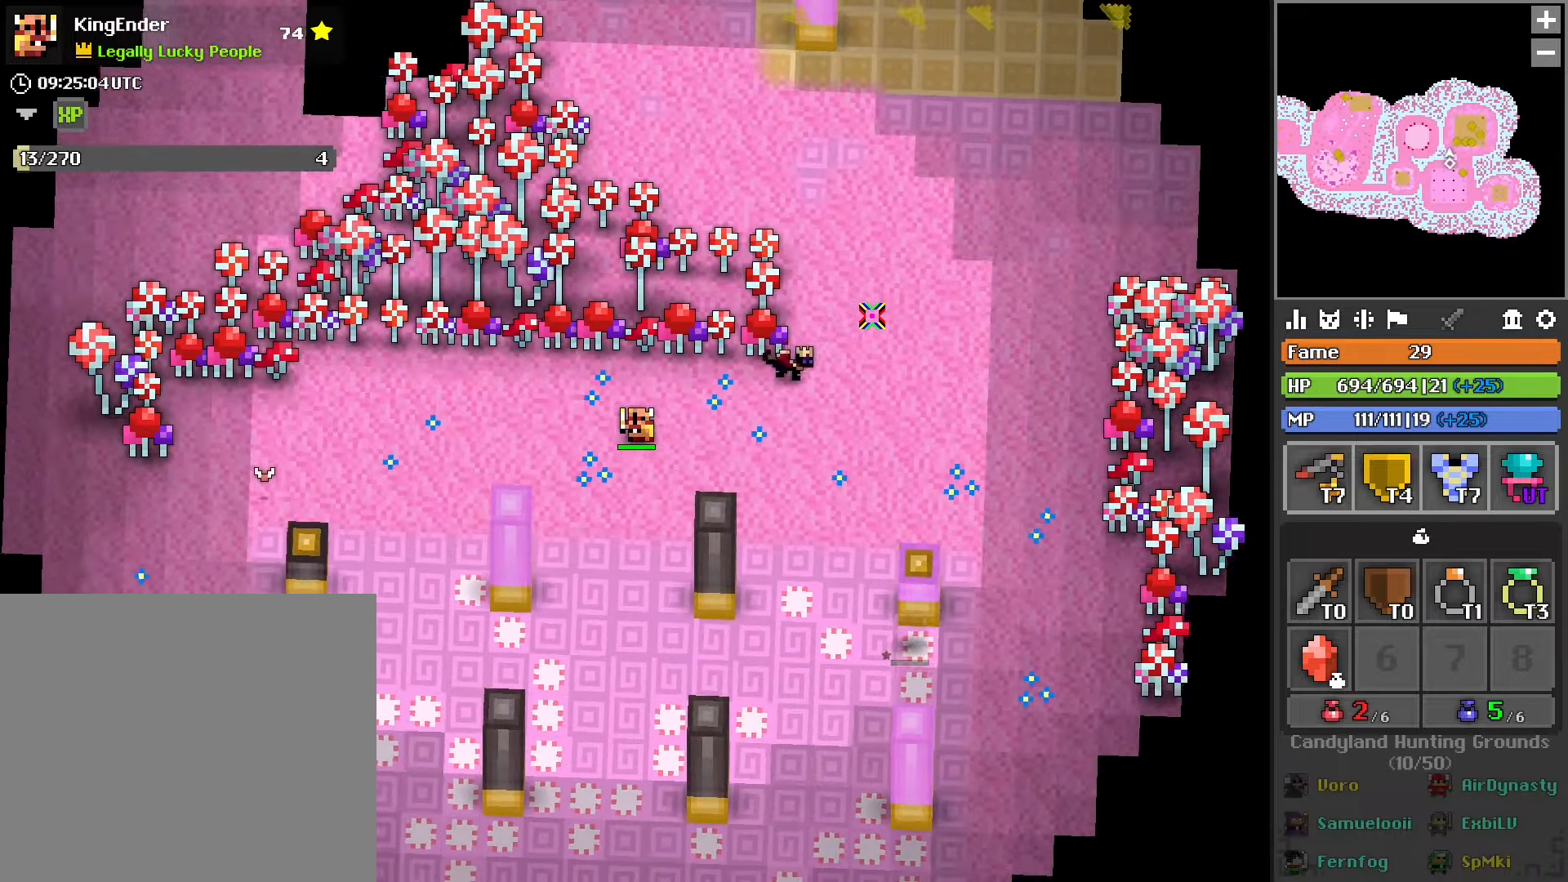
{"buttons": [], "left_stick": "left", "right_stick": "center", "events": []}
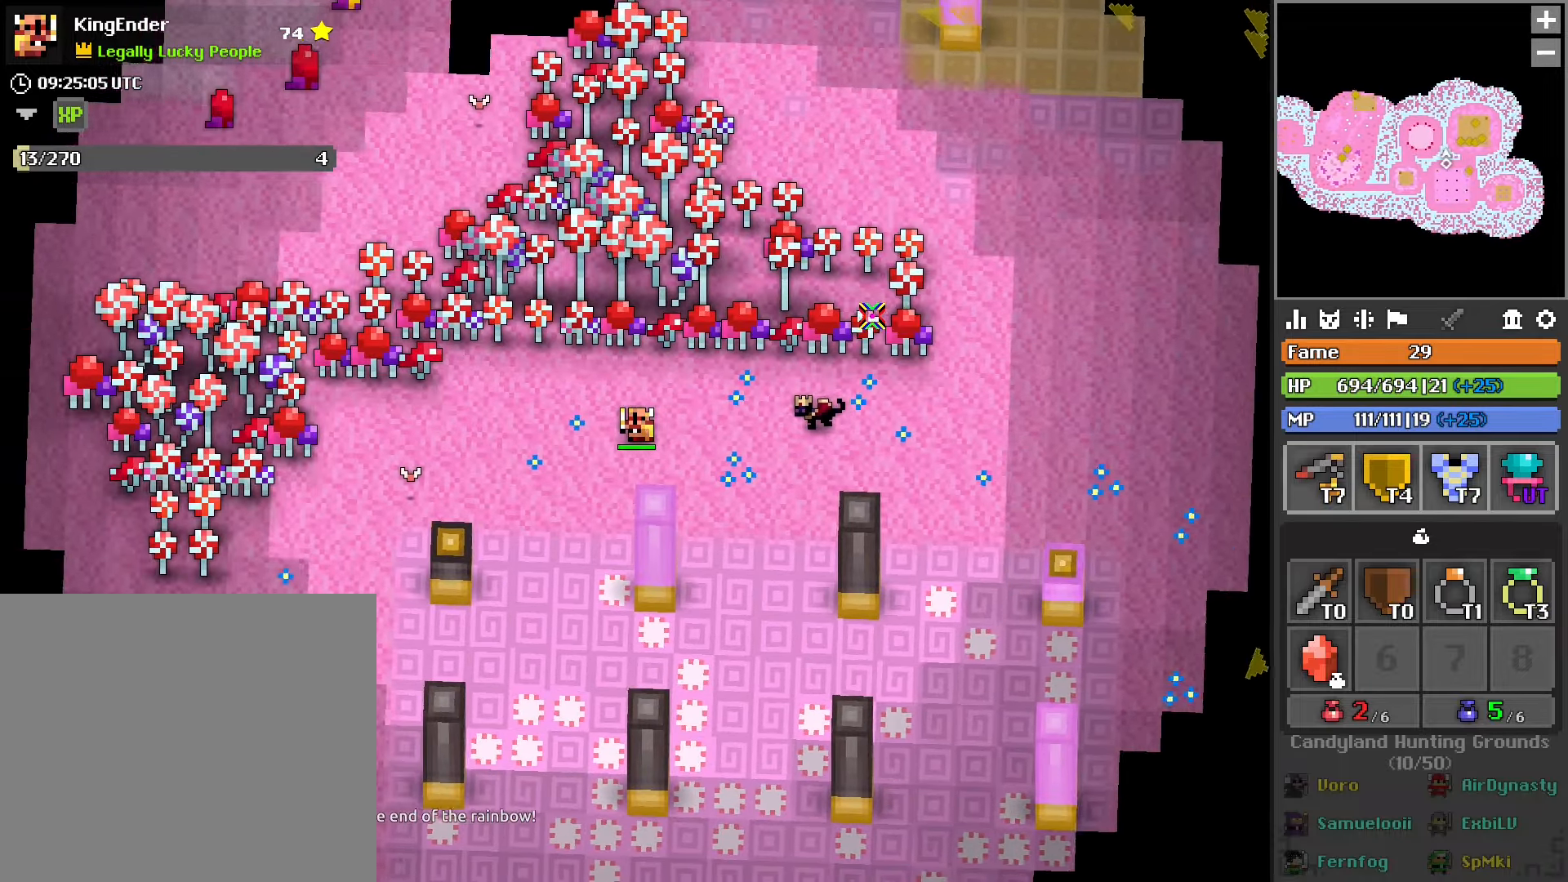
{"buttons": [], "left_stick": "right", "right_stick": "center", "events": [[233, "left_stick", "center"], [283, "left_stick", "right"]]}
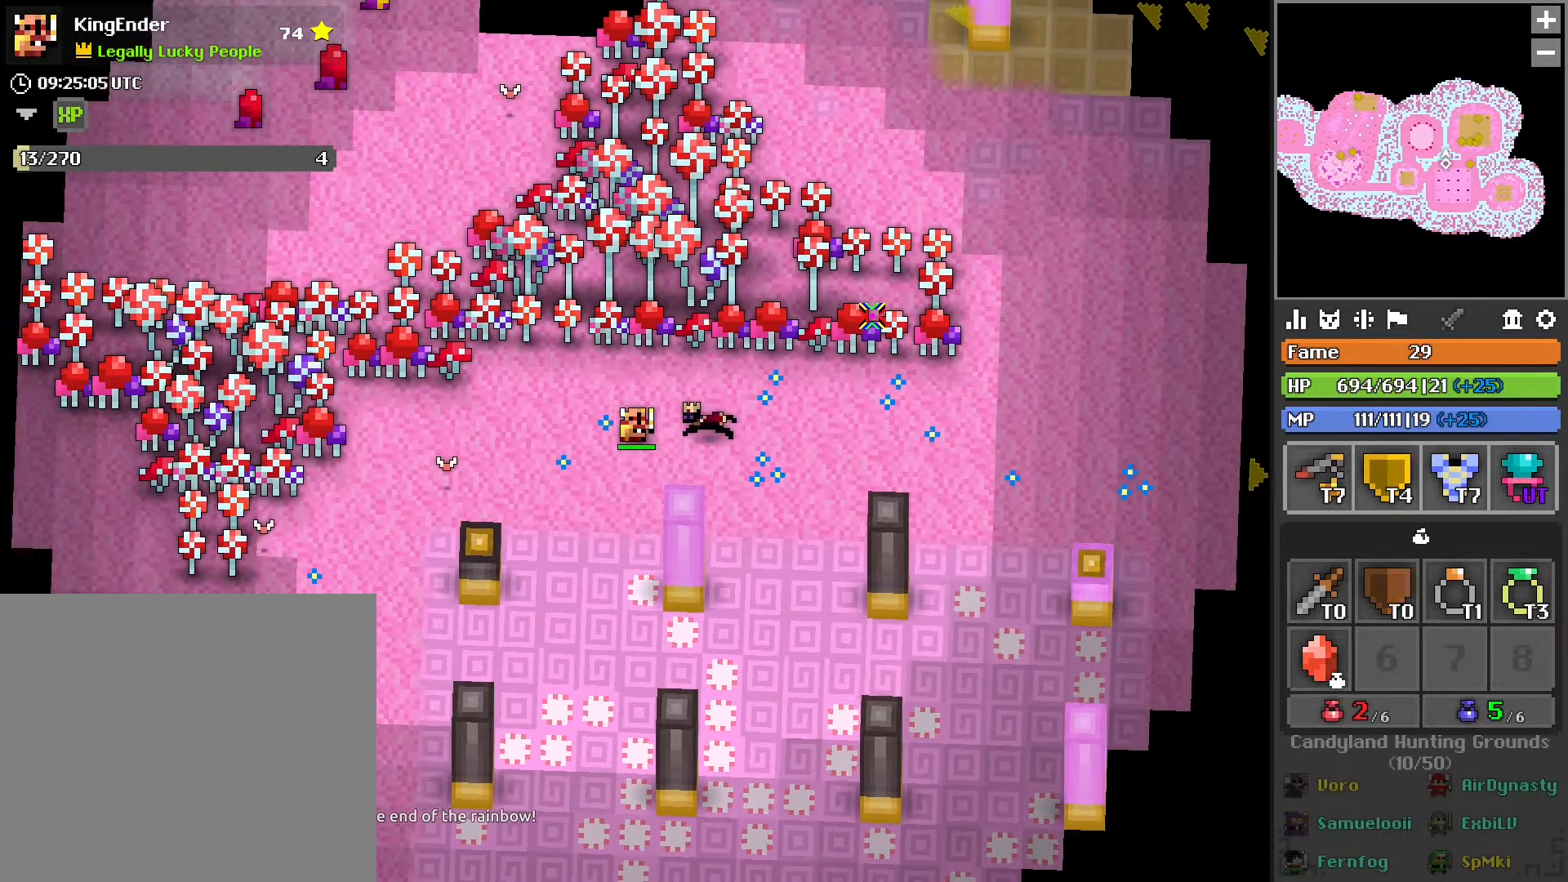
{"buttons": [], "left_stick": "right", "right_stick": "center", "events": []}
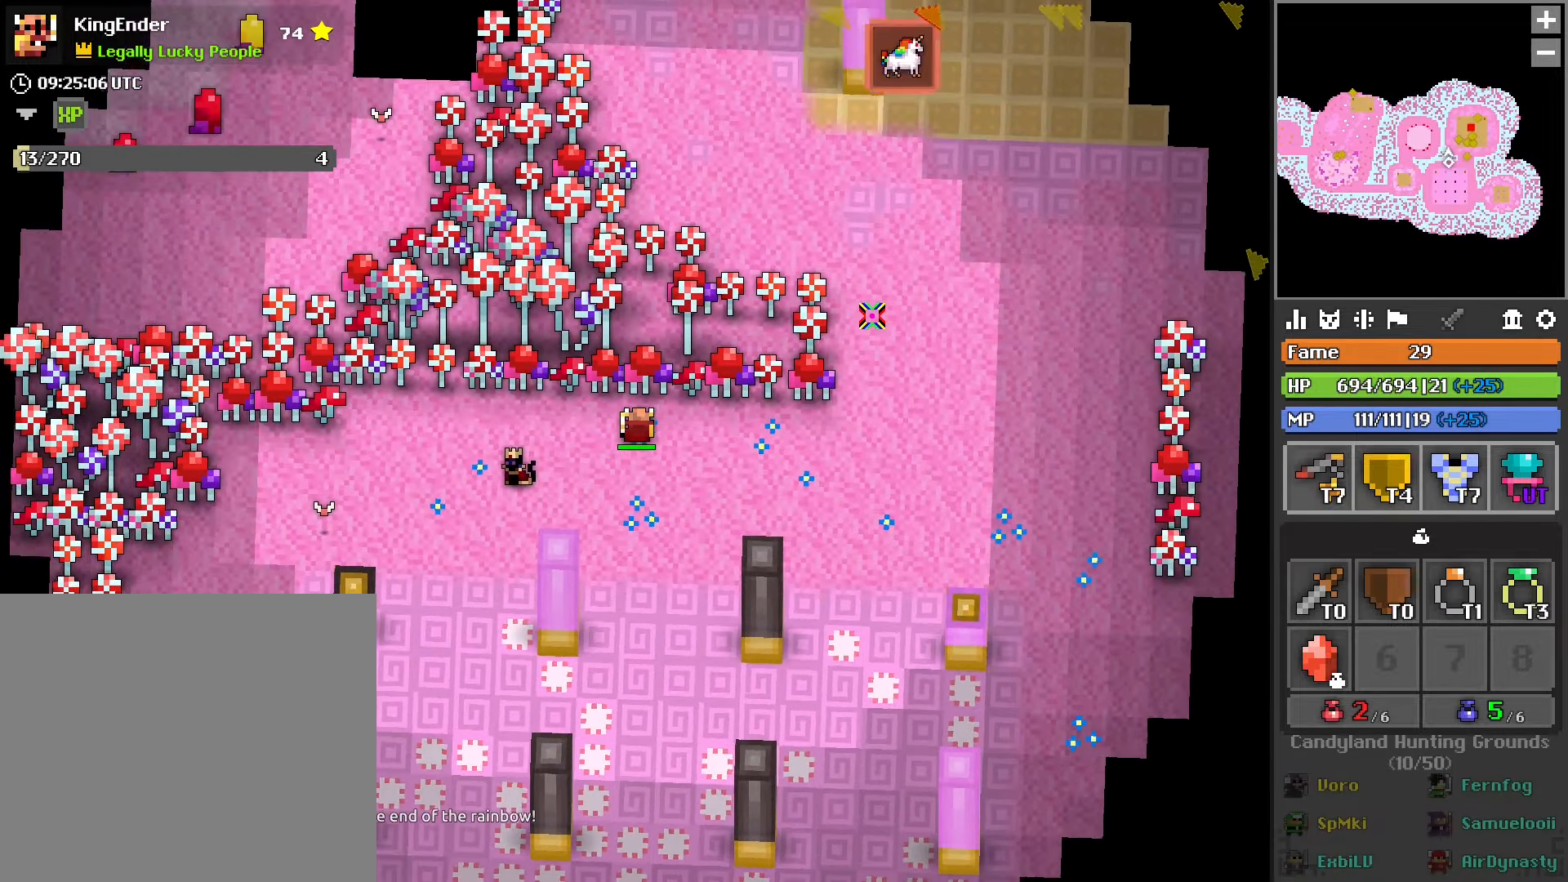
{"buttons": [], "left_stick": "right", "right_stick": "center", "events": []}
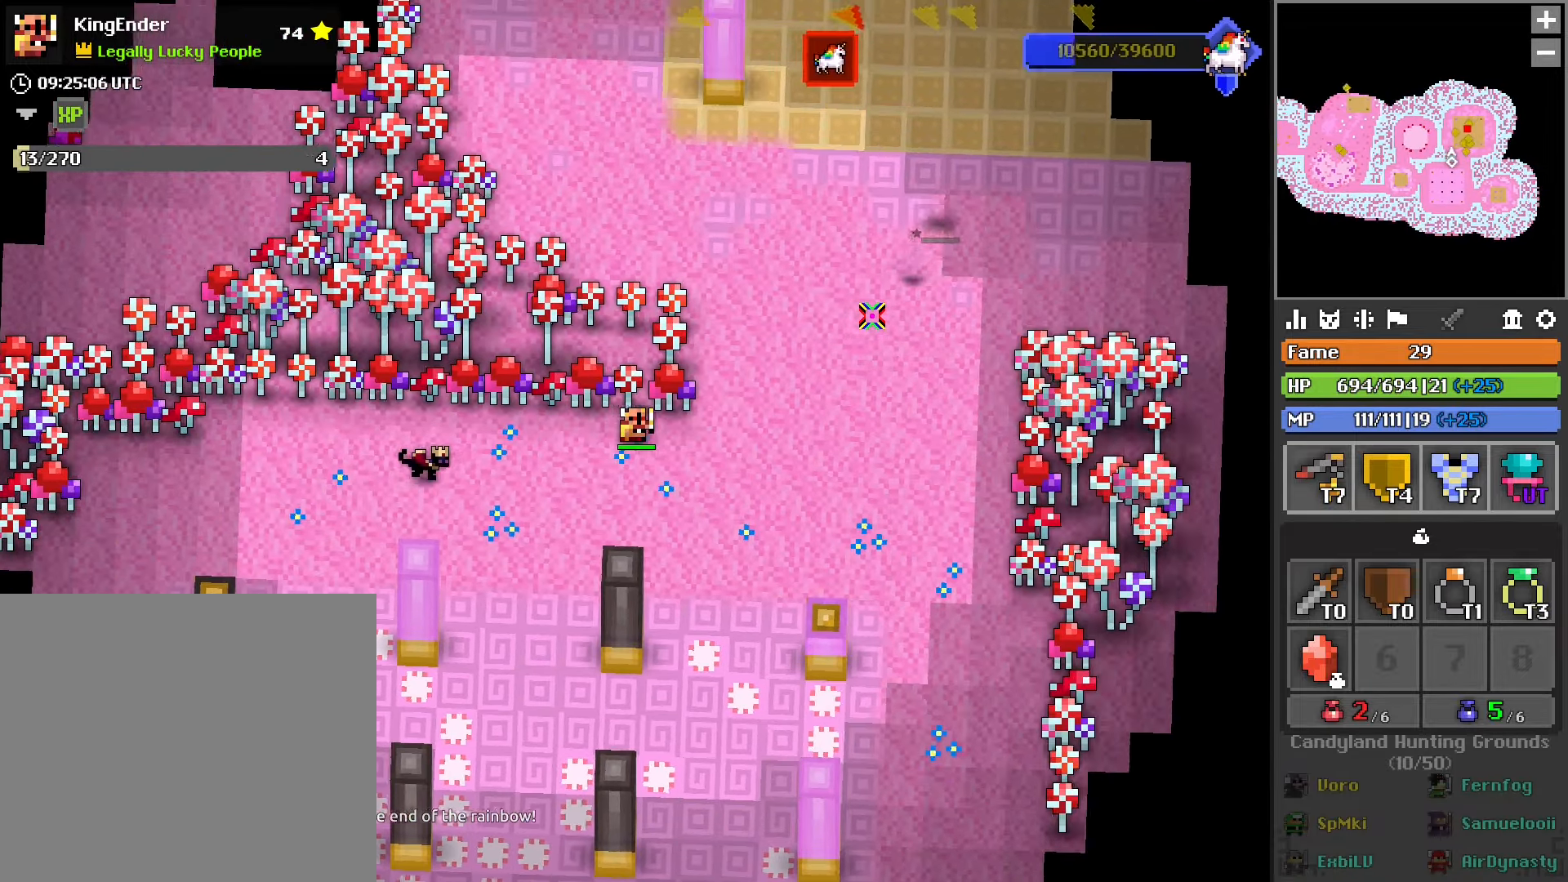
{"buttons": [], "left_stick": "up-right", "right_stick": "center", "events": [[117, "left_stick", "up-right"], [150, "L1", "down"], [217, "L1", "up"]]}
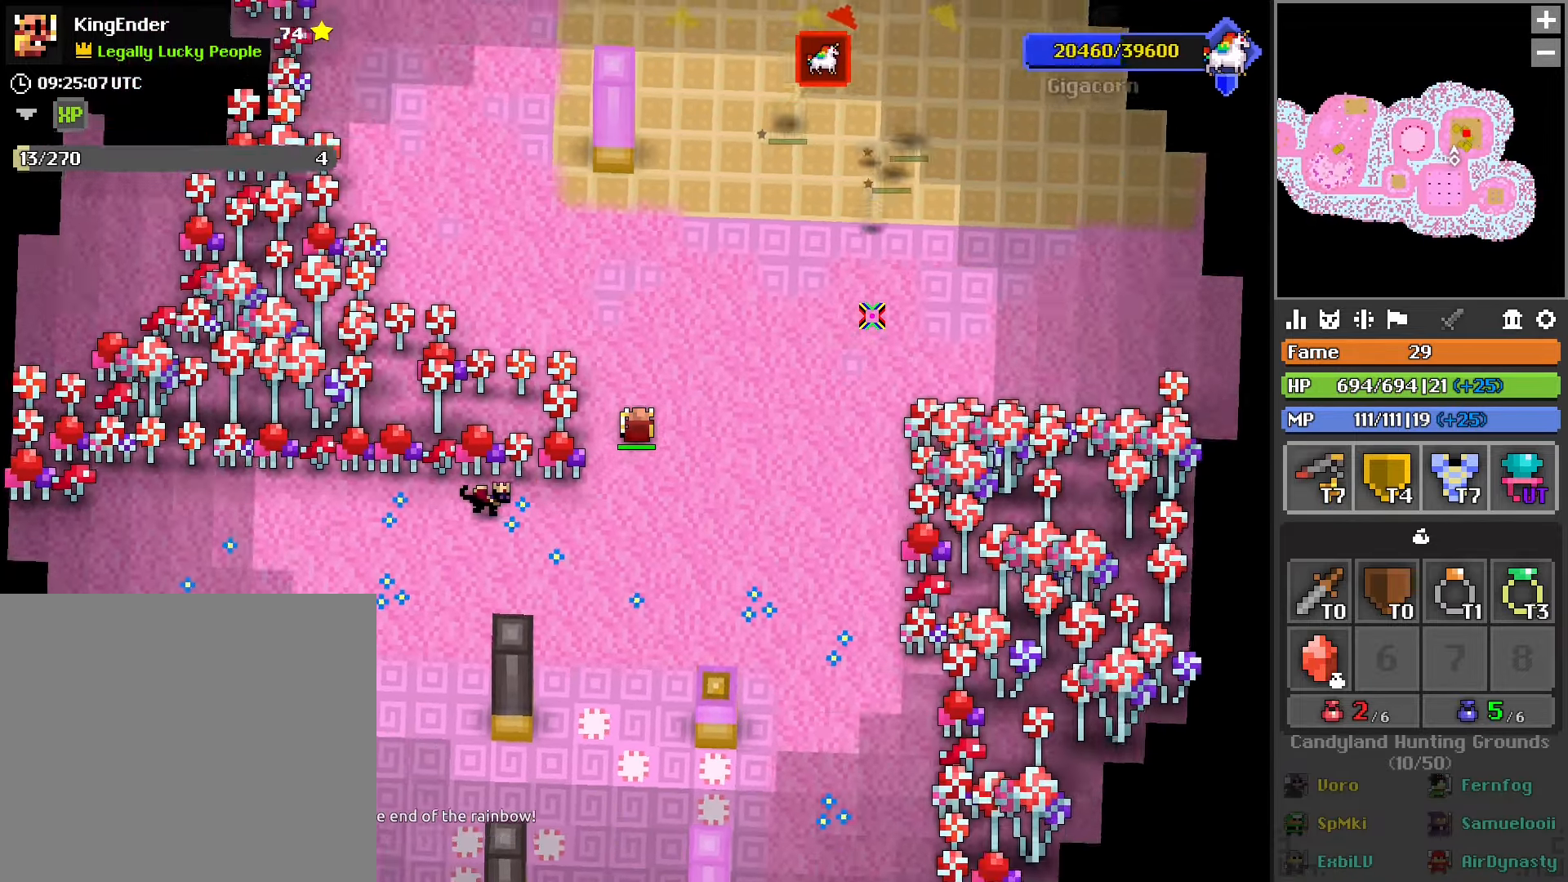
{"buttons": [], "left_stick": "up-right", "right_stick": "center", "events": []}
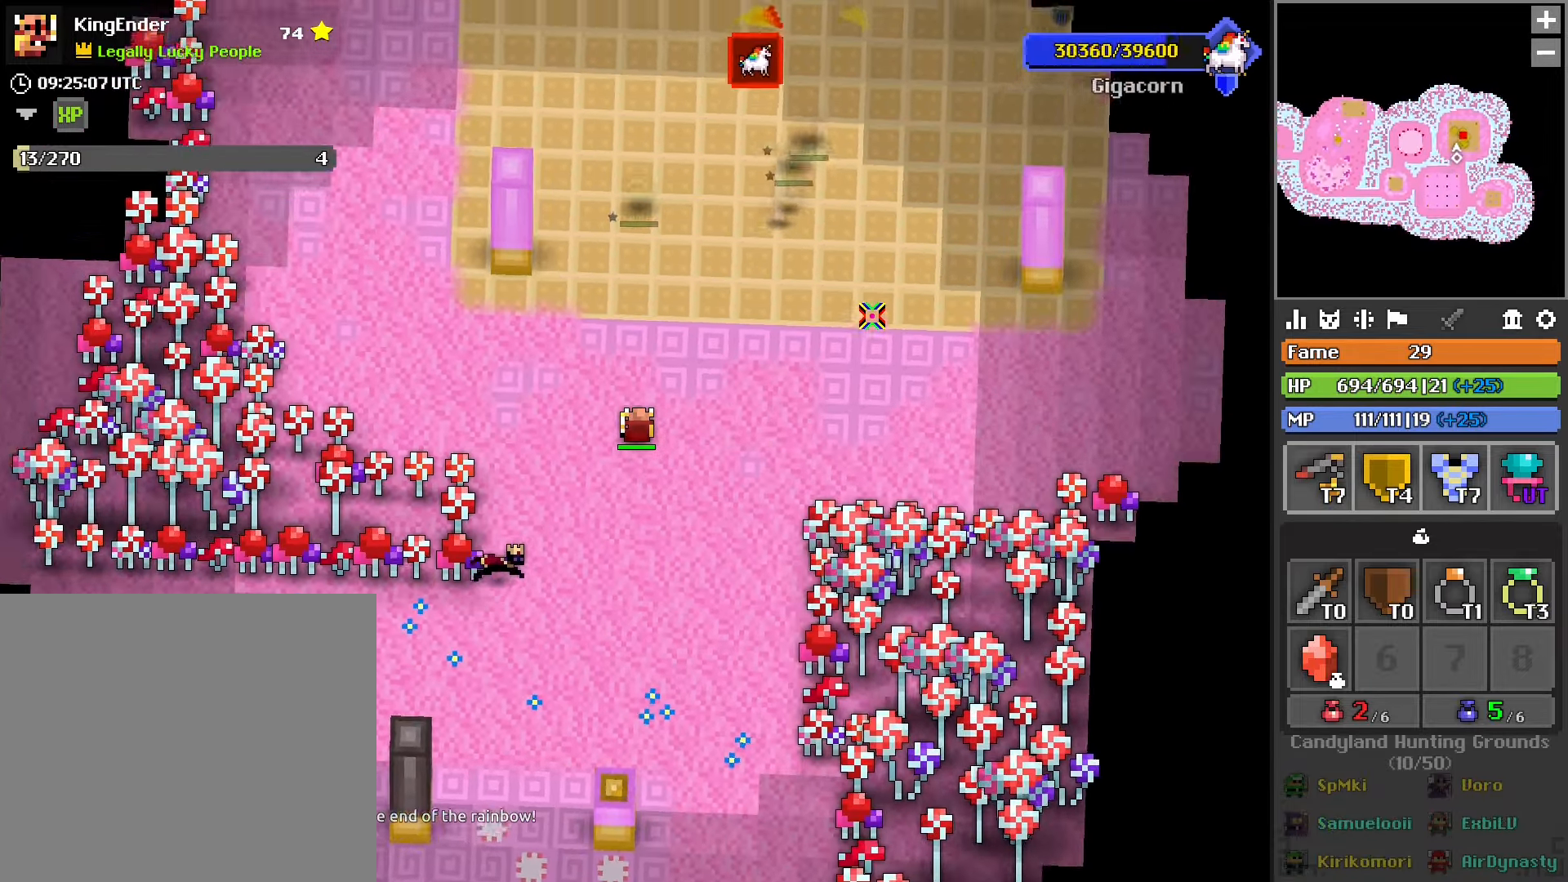
{"buttons": [], "left_stick": "up-right", "right_stick": "center", "events": [[200, "L1", "down"], [250, "L1", "up"]]}
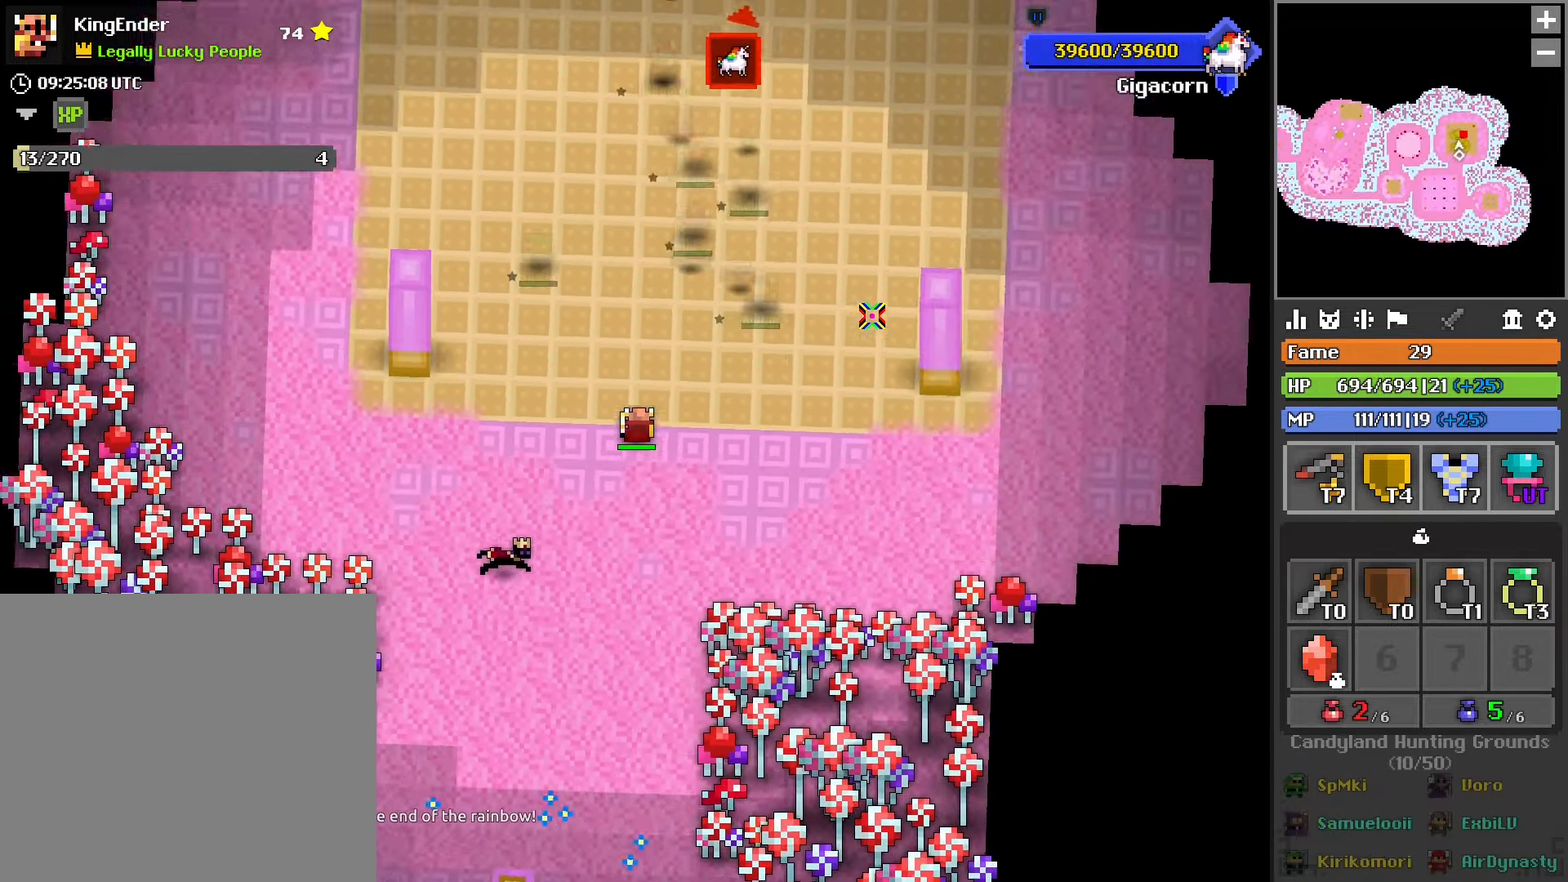
{"buttons": [], "left_stick": "up", "right_stick": "up-left", "events": [[33, "L1", "down"], [50, "left_stick", "up"], [100, "L1", "up"], [433, "right_stick", "up-left"]]}
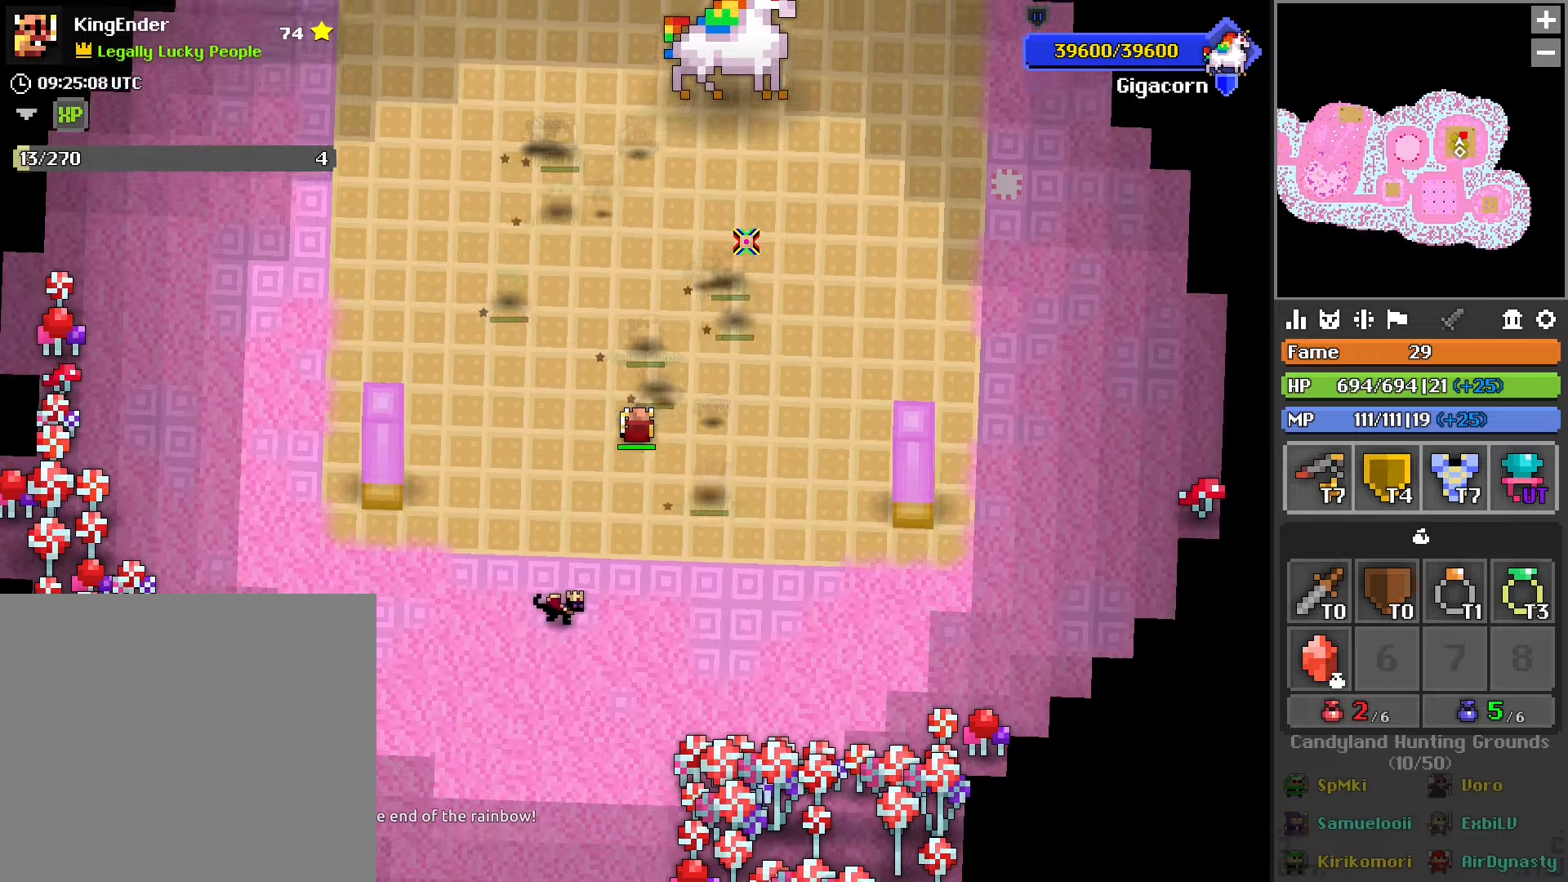
{"buttons": [], "left_stick": "up", "right_stick": "center", "events": [[33, "right_stick", "center"], [66, "left_stick", "up-right"], [300, "left_stick", "up"]]}
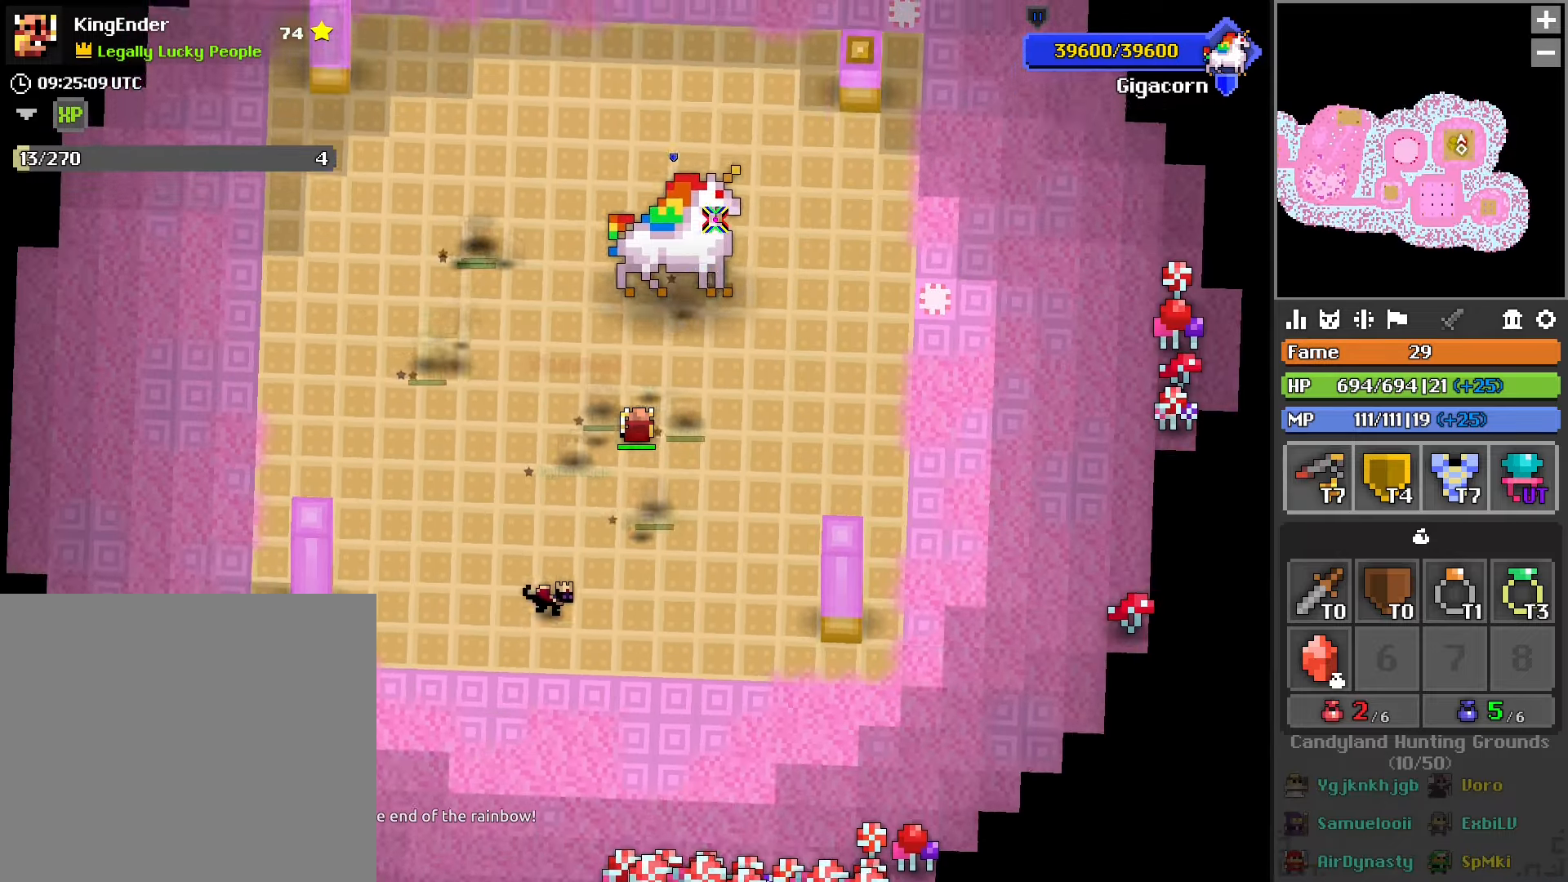
{"buttons": ["R2"], "left_stick": "center", "right_stick": "center", "events": [[16, "R2", "down"], [200, "L2", "down"], [233, "left_stick", "center"], [283, "left_stick", "down"], [333, "L2", "up"], [466, "left_stick", "center"]]}
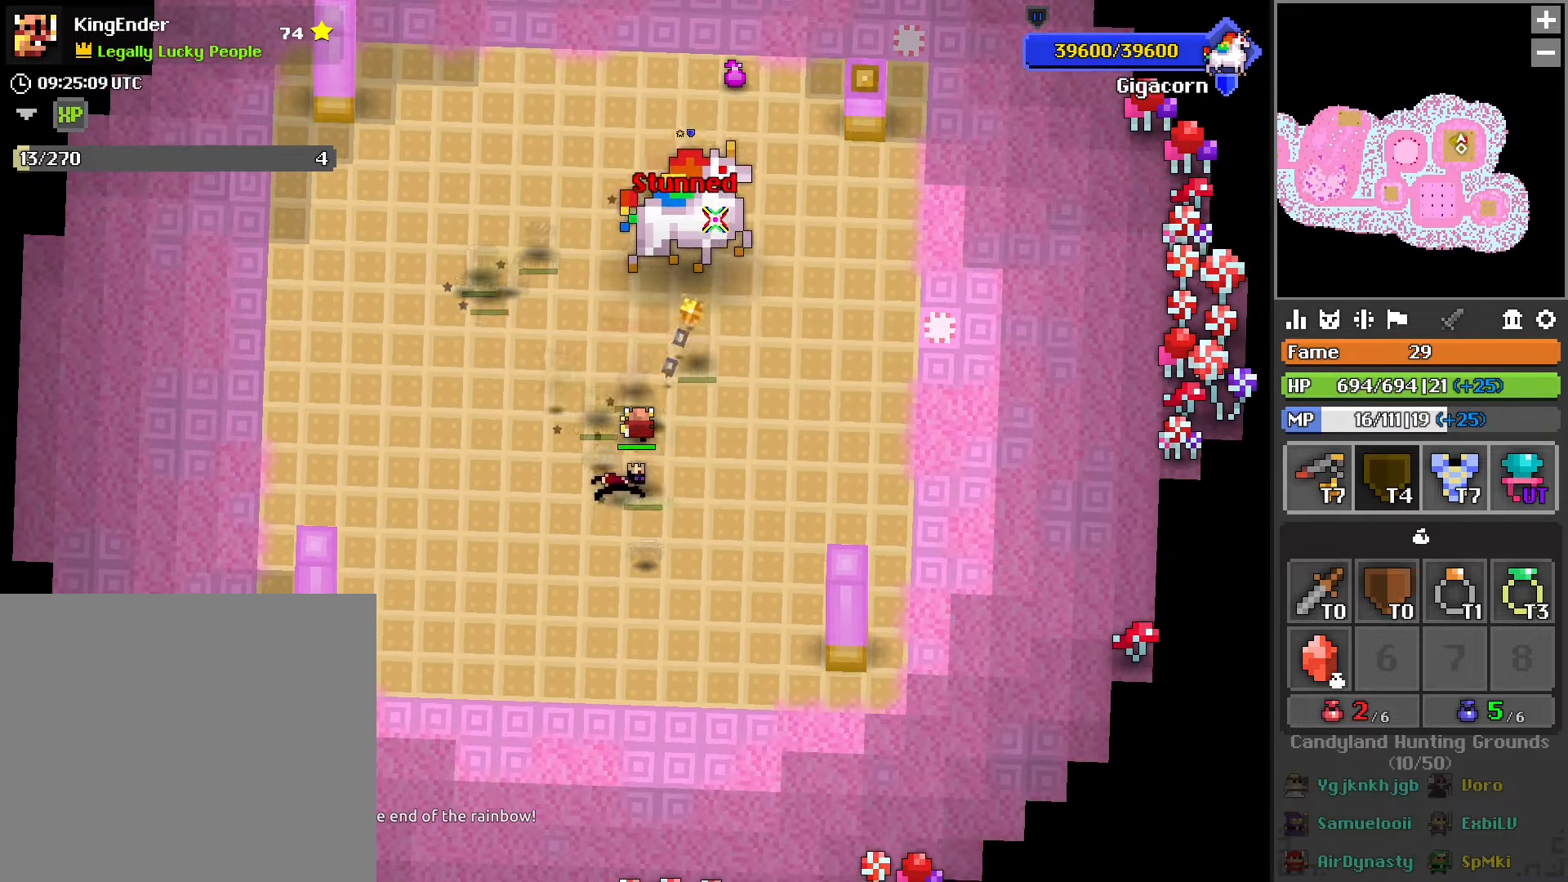
{"buttons": ["R2"], "left_stick": "center", "right_stick": "center", "events": [[166, "left_stick", "up"], [433, "left_stick", "center"]]}
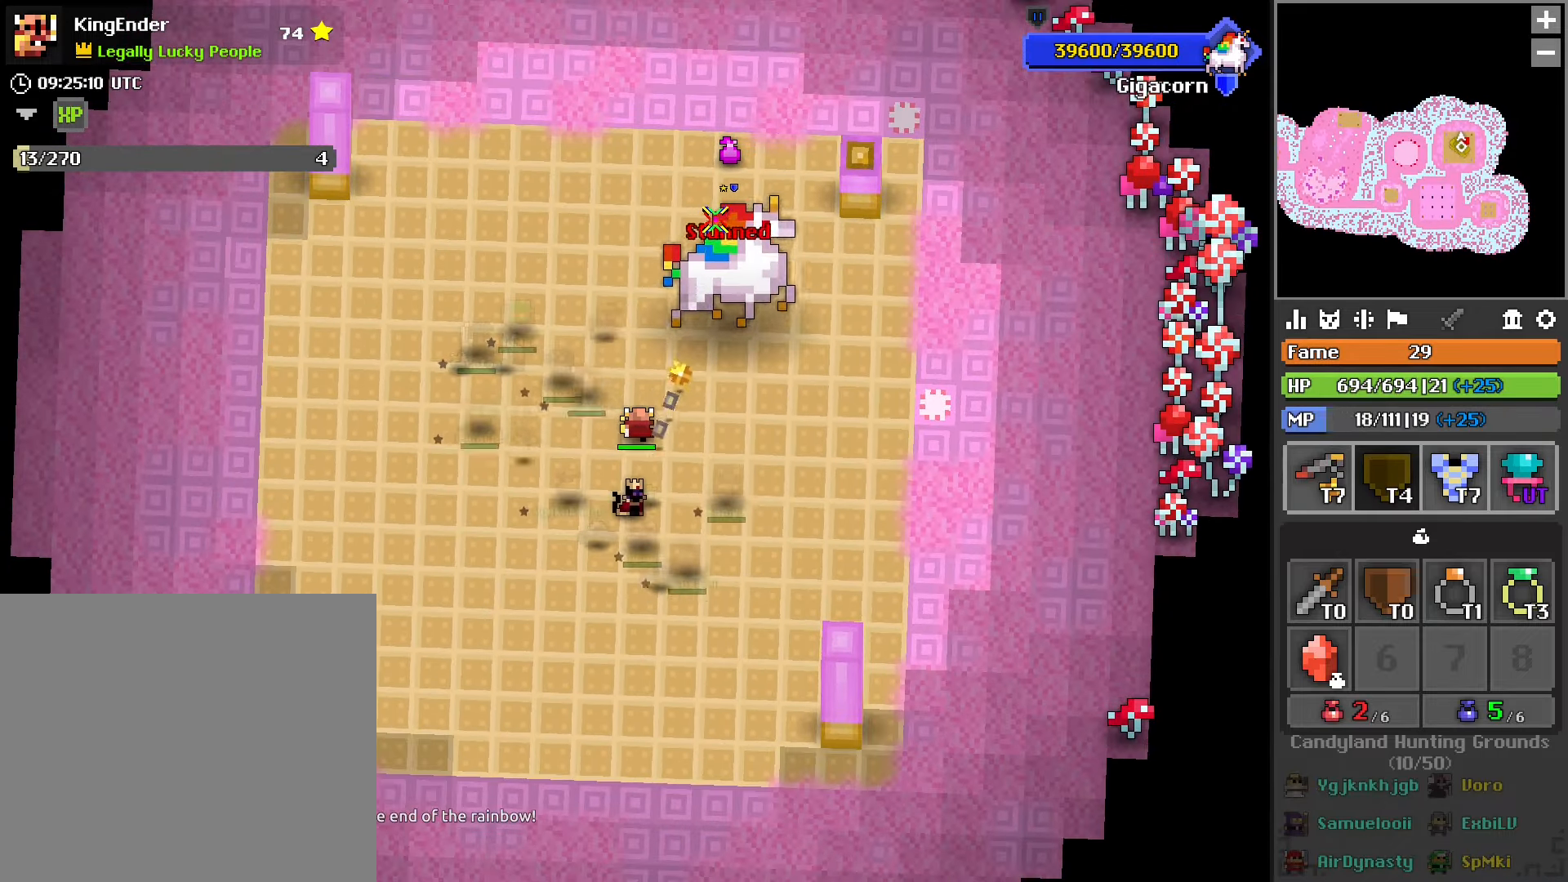
{"buttons": ["R2"], "left_stick": "center", "right_stick": "center", "events": [[100, "left_stick", "right"], [300, "left_stick", "center"]]}
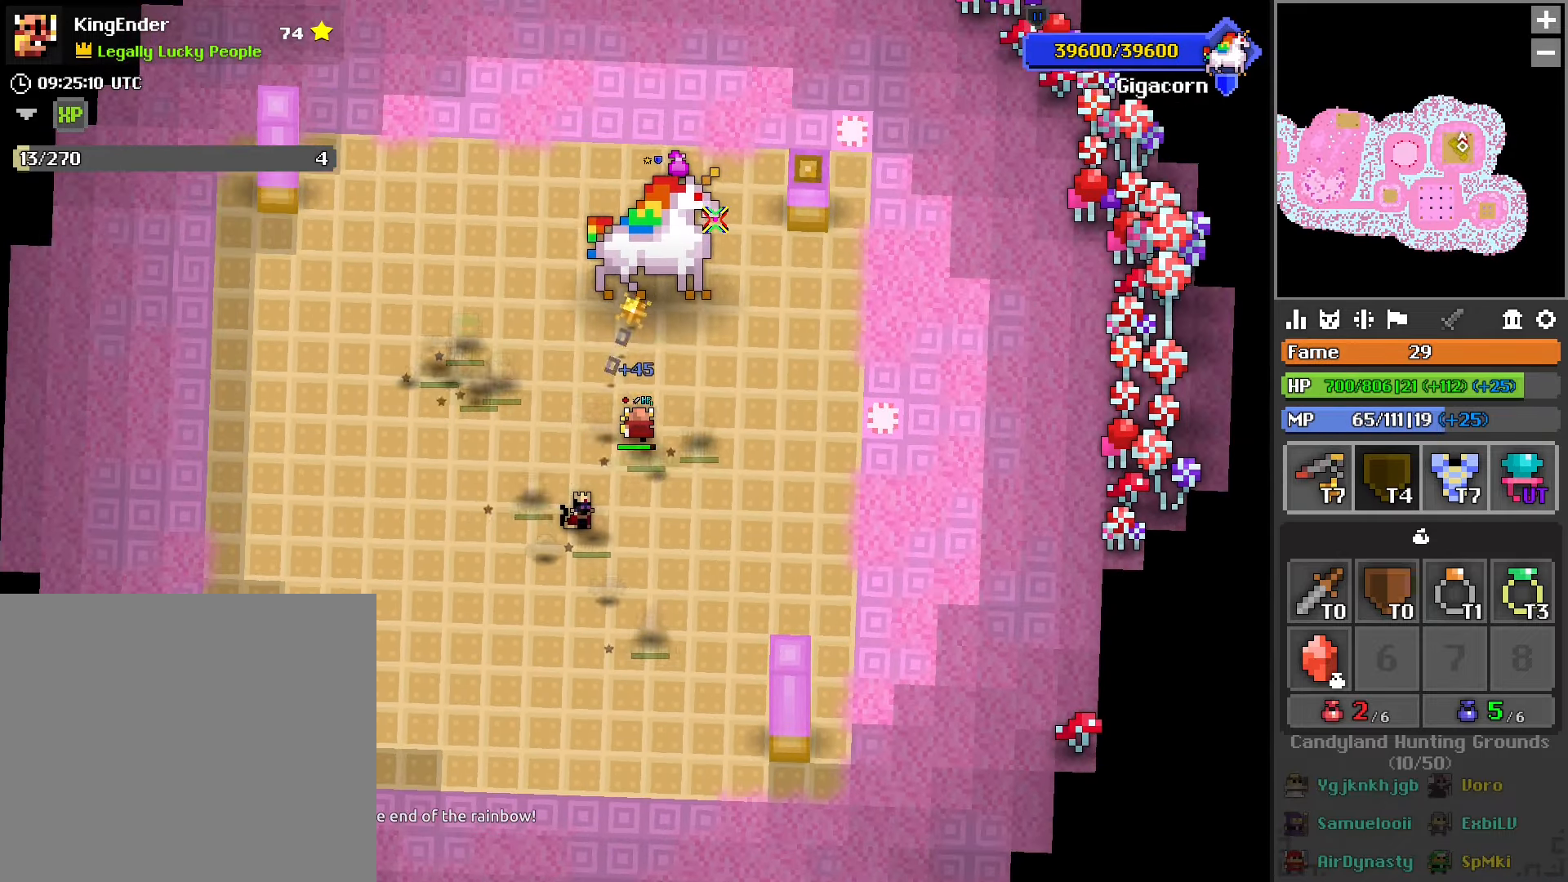
{"buttons": ["R2"], "left_stick": "up-left", "right_stick": "center", "events": [[16, "left_stick", "up-left"]]}
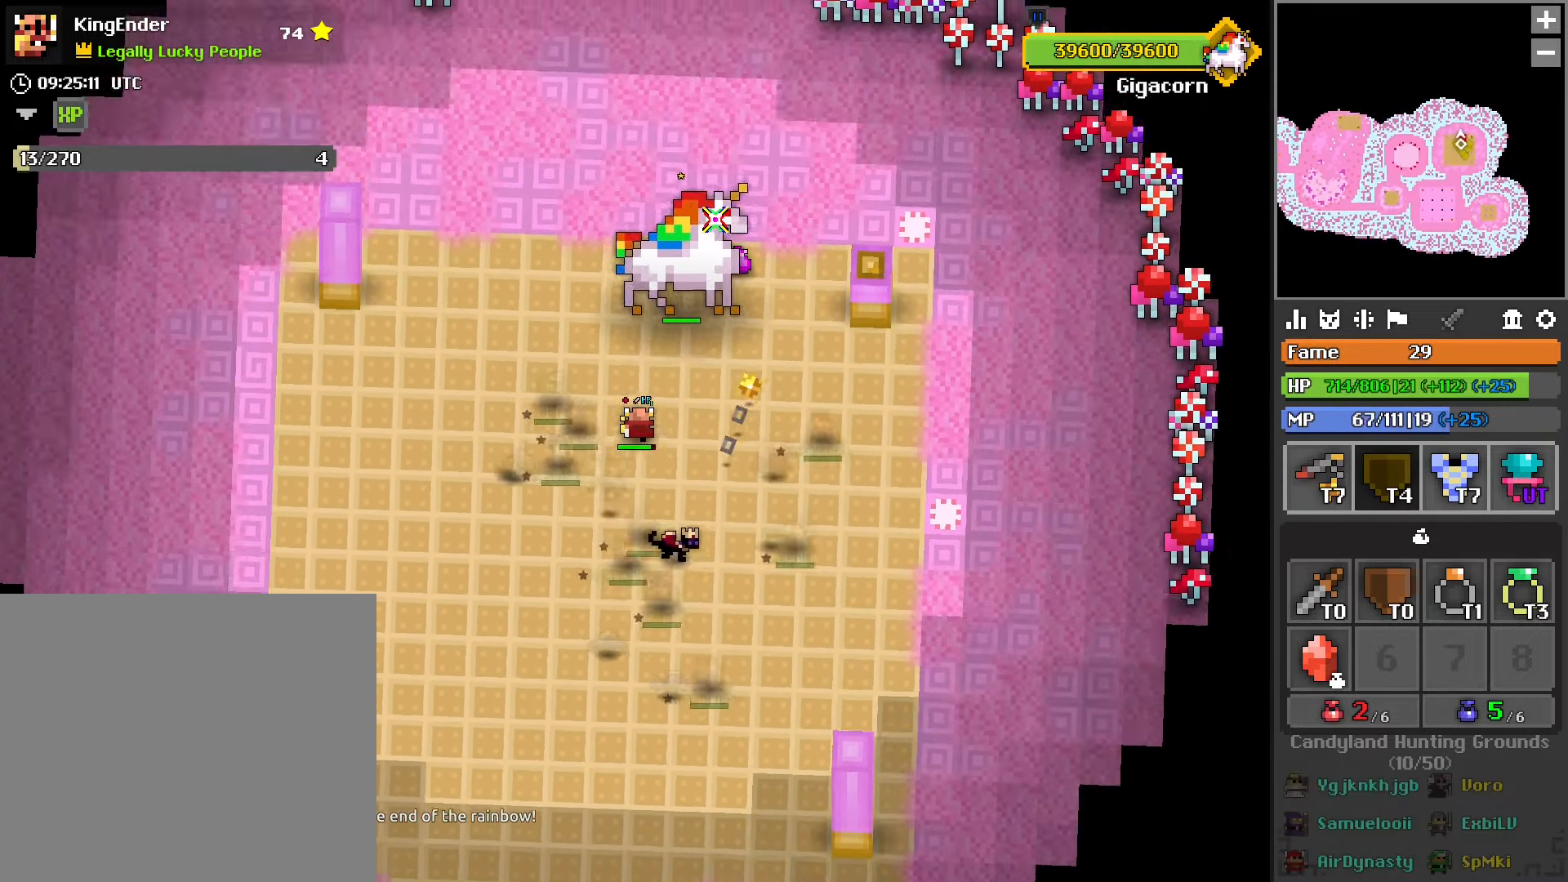
{"buttons": ["L2", "R2"], "left_stick": "left", "right_stick": "center", "events": [[50, "left_stick", "center"], [150, "left_stick", "up-right"], [316, "left_stick", "up"], [433, "left_stick", "left"], [466, "L2", "down"]]}
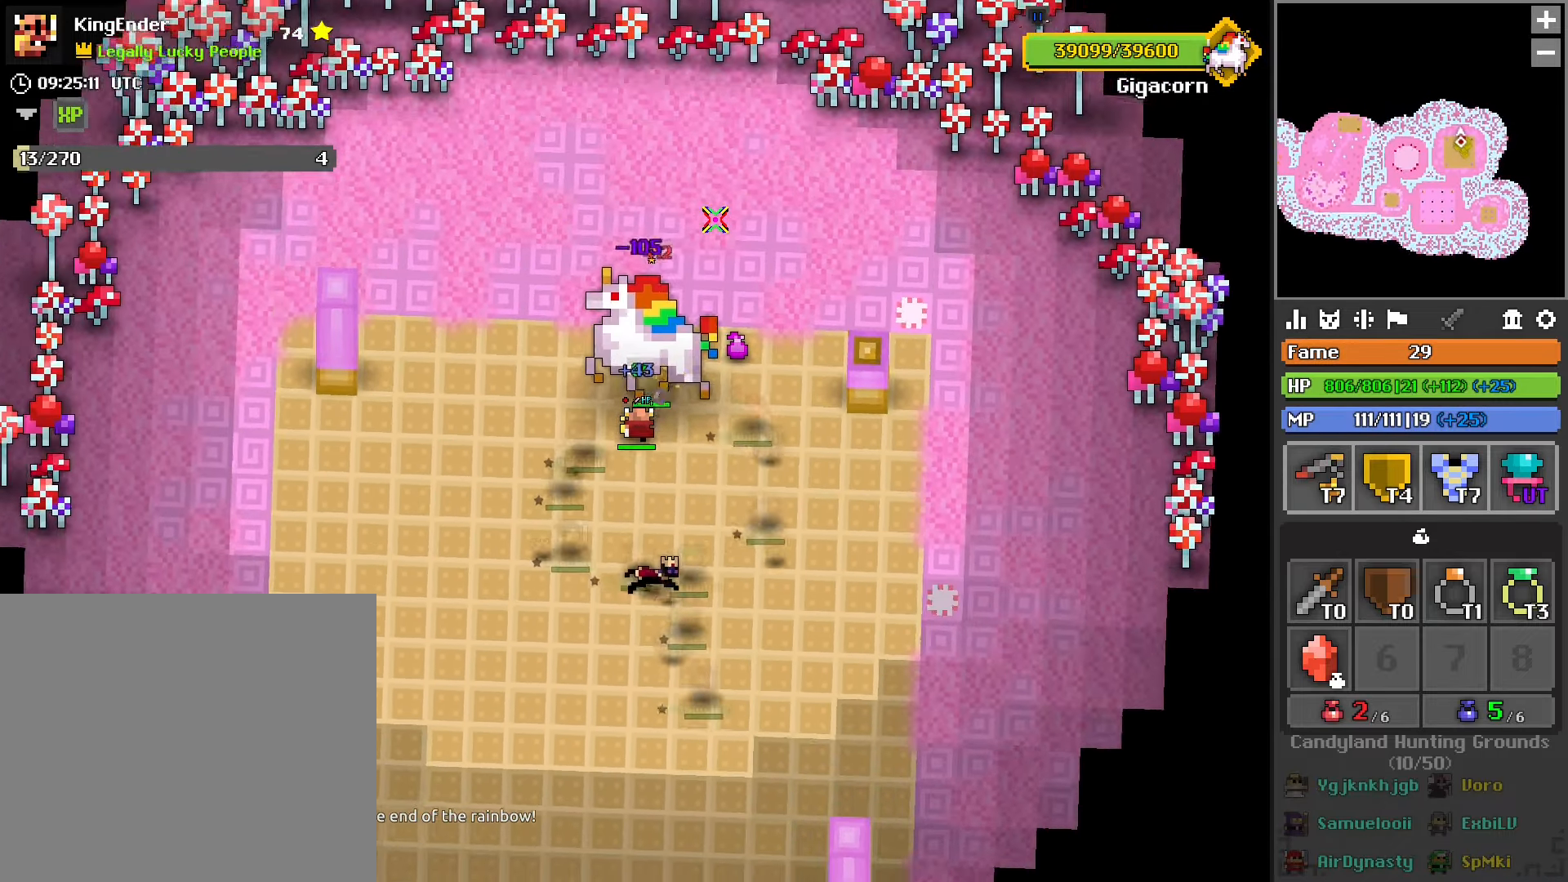
{"buttons": ["R2"], "left_stick": "down-right", "right_stick": "center", "events": [[83, "L2", "up"], [116, "left_stick", "down"], [300, "left_stick", "center"], [400, "left_stick", "down-right"]]}